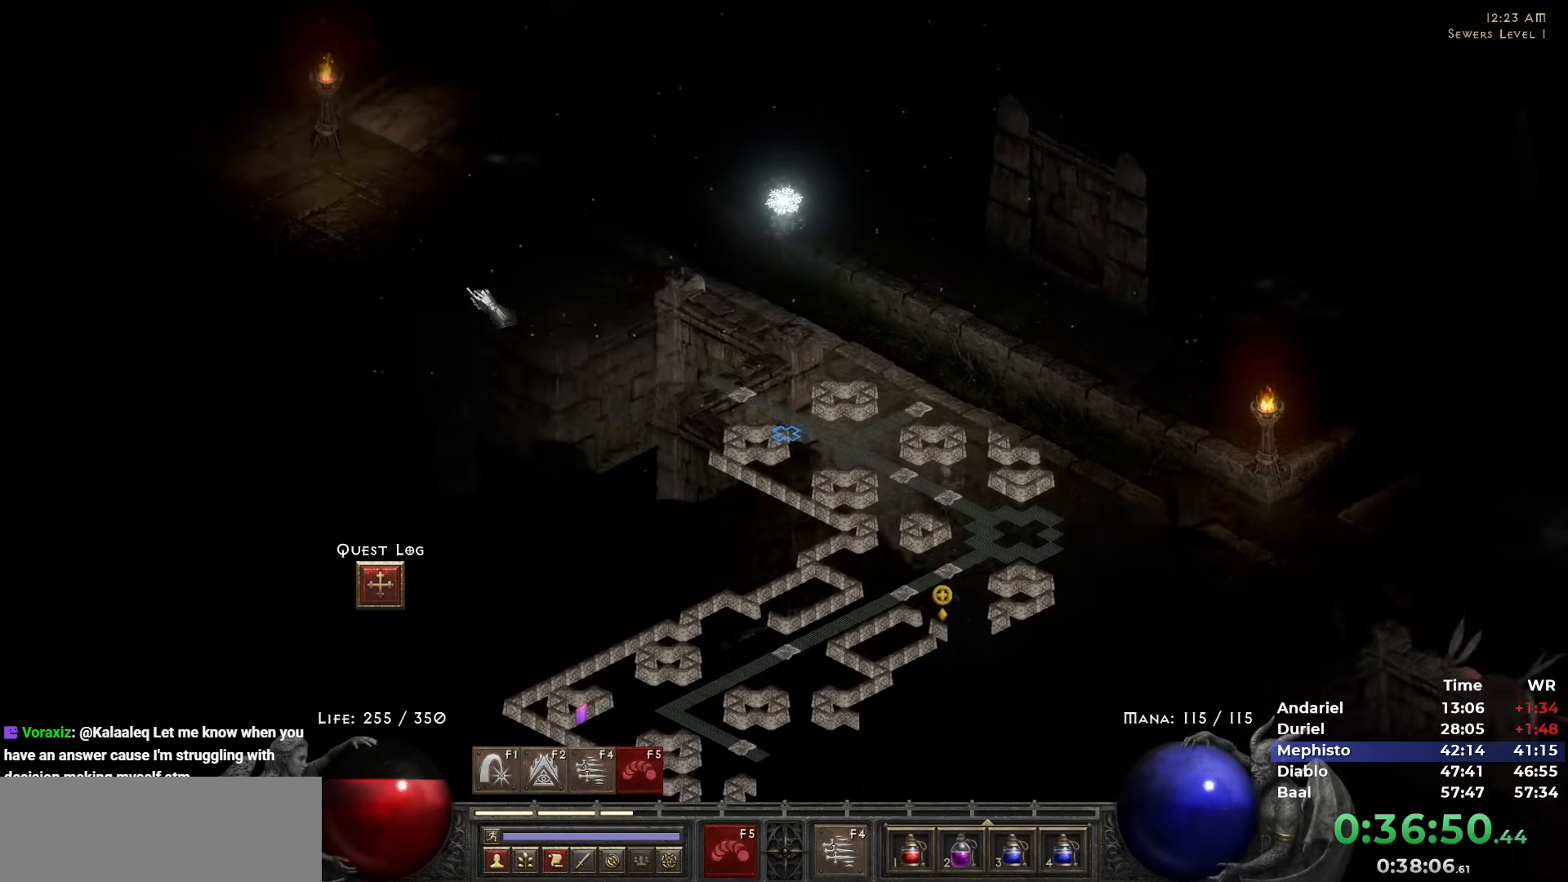
Gameplay with keyboard and mouse; each line is a JSON object with the keys and mouse buttons held at the frame after it. "events" lists presses ("down") and releases ("up") of "1", "2", "3", "4", "5", "b", "c", "ctrl", "escape", "h", "i", "n", "q", "r", "return", "shift", "space", "t", "tab", "v", "w", "y", "mouse_left" and "mouse_right" between this image and that frame as [ms after this image, input, new state], when the widget could be followed in between. "mouse_left", "mouse_right" = the "left", "right" buttons of the "mouse" list. No other keys are recorded. Mouse movement is not recorded.
{"keys": [], "mouse": [], "events": [[67, "5", "down"], [167, "5", "up"], [200, "5", "down"], [300, "5", "up"], [350, "5", "down"], [483, "5", "up"]]}
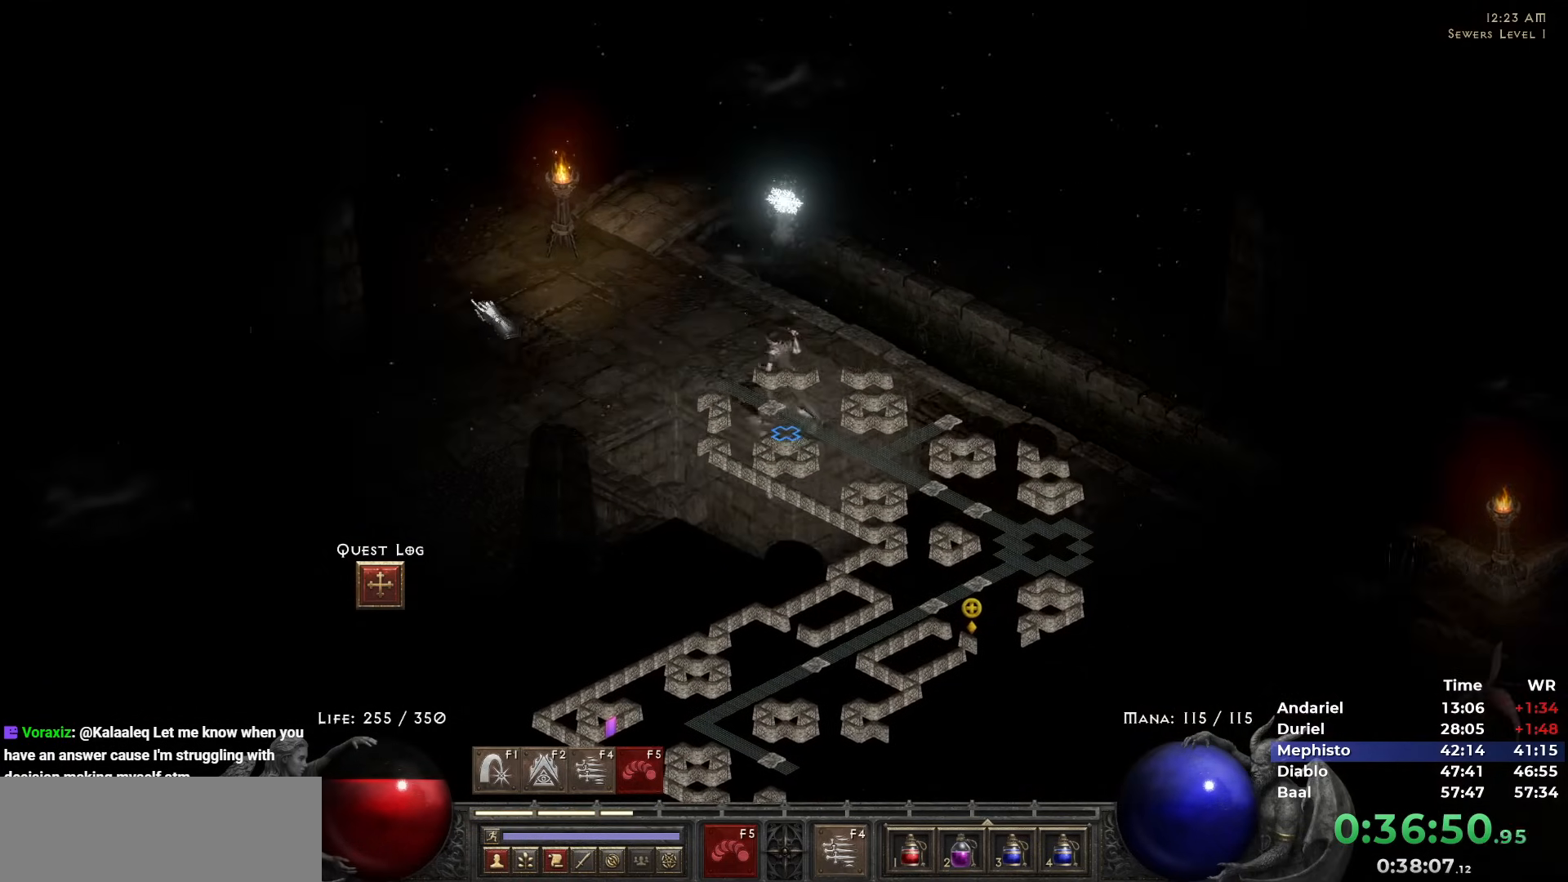
{"keys": ["5"], "mouse": [], "events": [[33, "5", "down"], [133, "5", "up"], [183, "5", "down"], [267, "5", "up"], [367, "5", "down"], [467, "5", "up"], [500, "5", "down"]]}
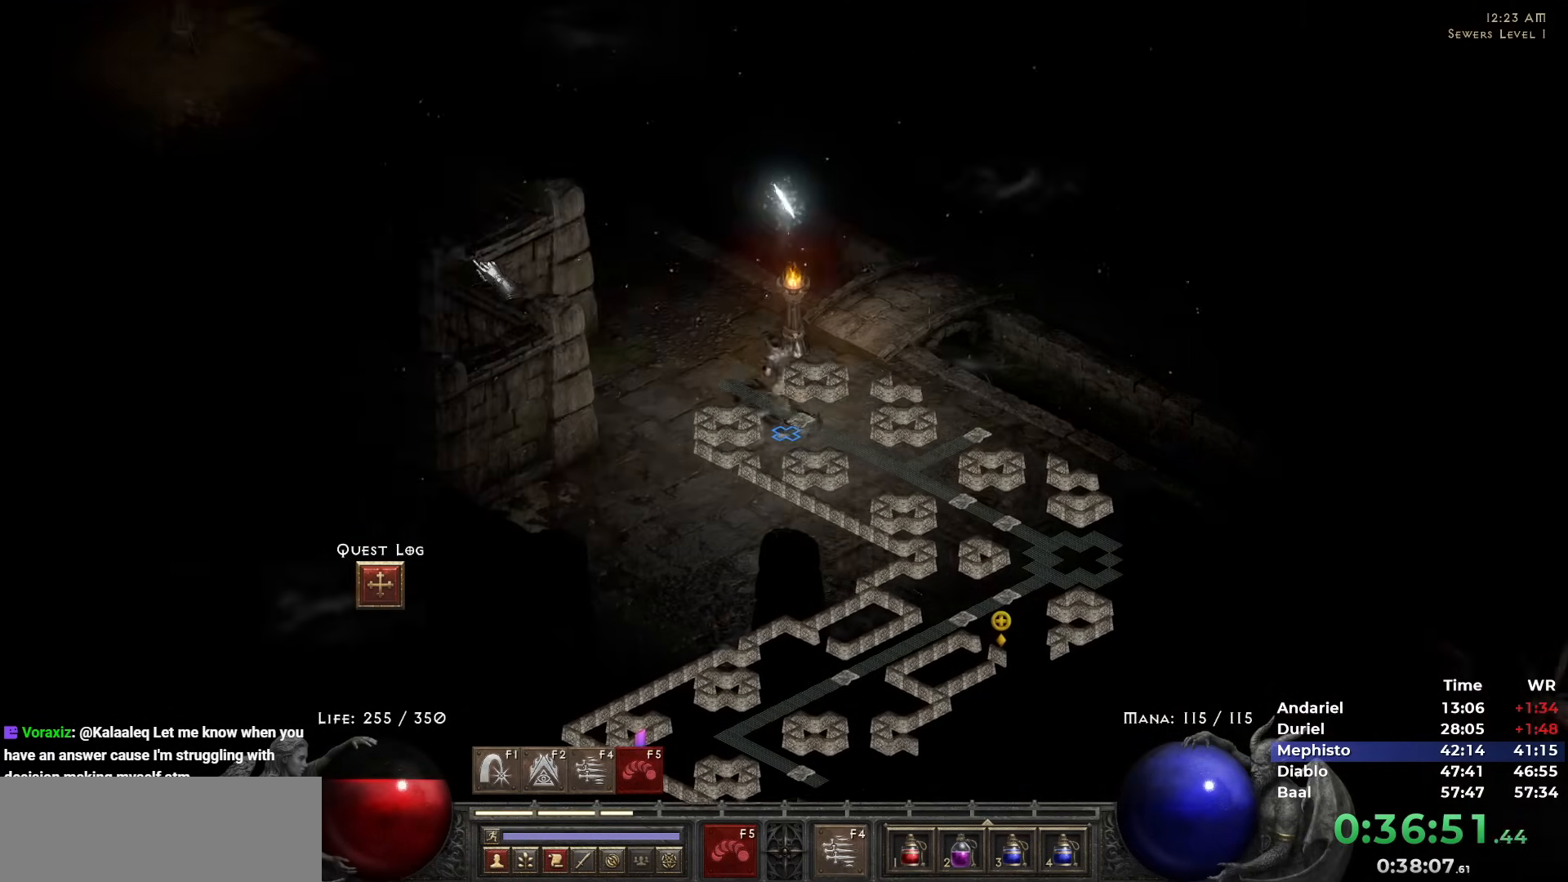
{"keys": [], "mouse": [], "events": [[100, "5", "up"], [183, "5", "down"], [283, "5", "up"], [333, "5", "down"], [433, "5", "up"]]}
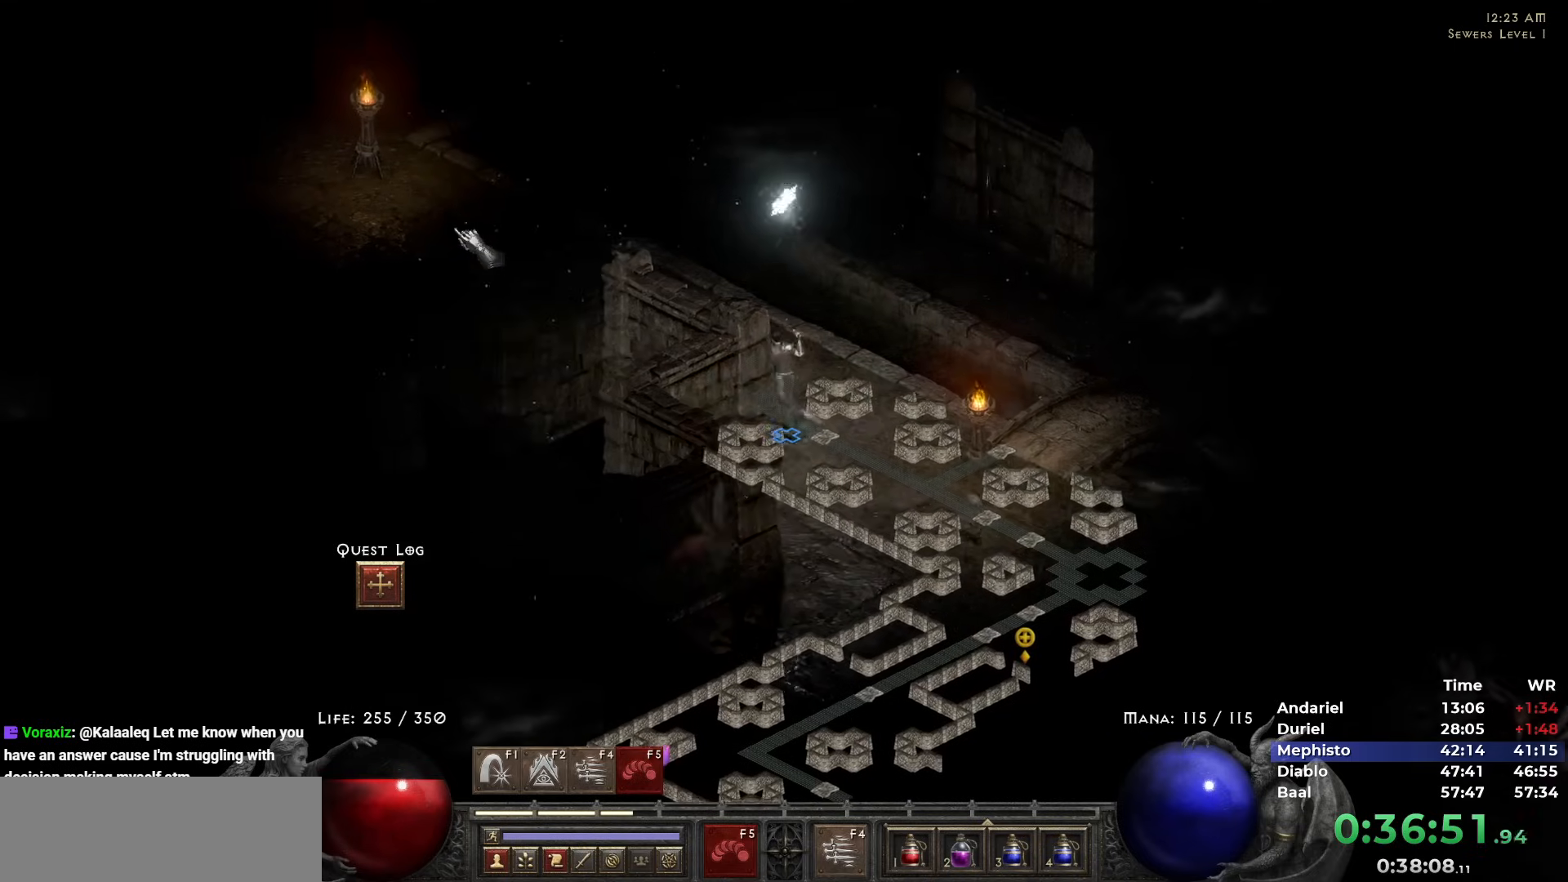
{"keys": ["w"], "mouse": [], "events": [[17, "5", "down"], [117, "5", "up"], [167, "5", "down"], [250, "5", "up"], [450, "w", "down"]]}
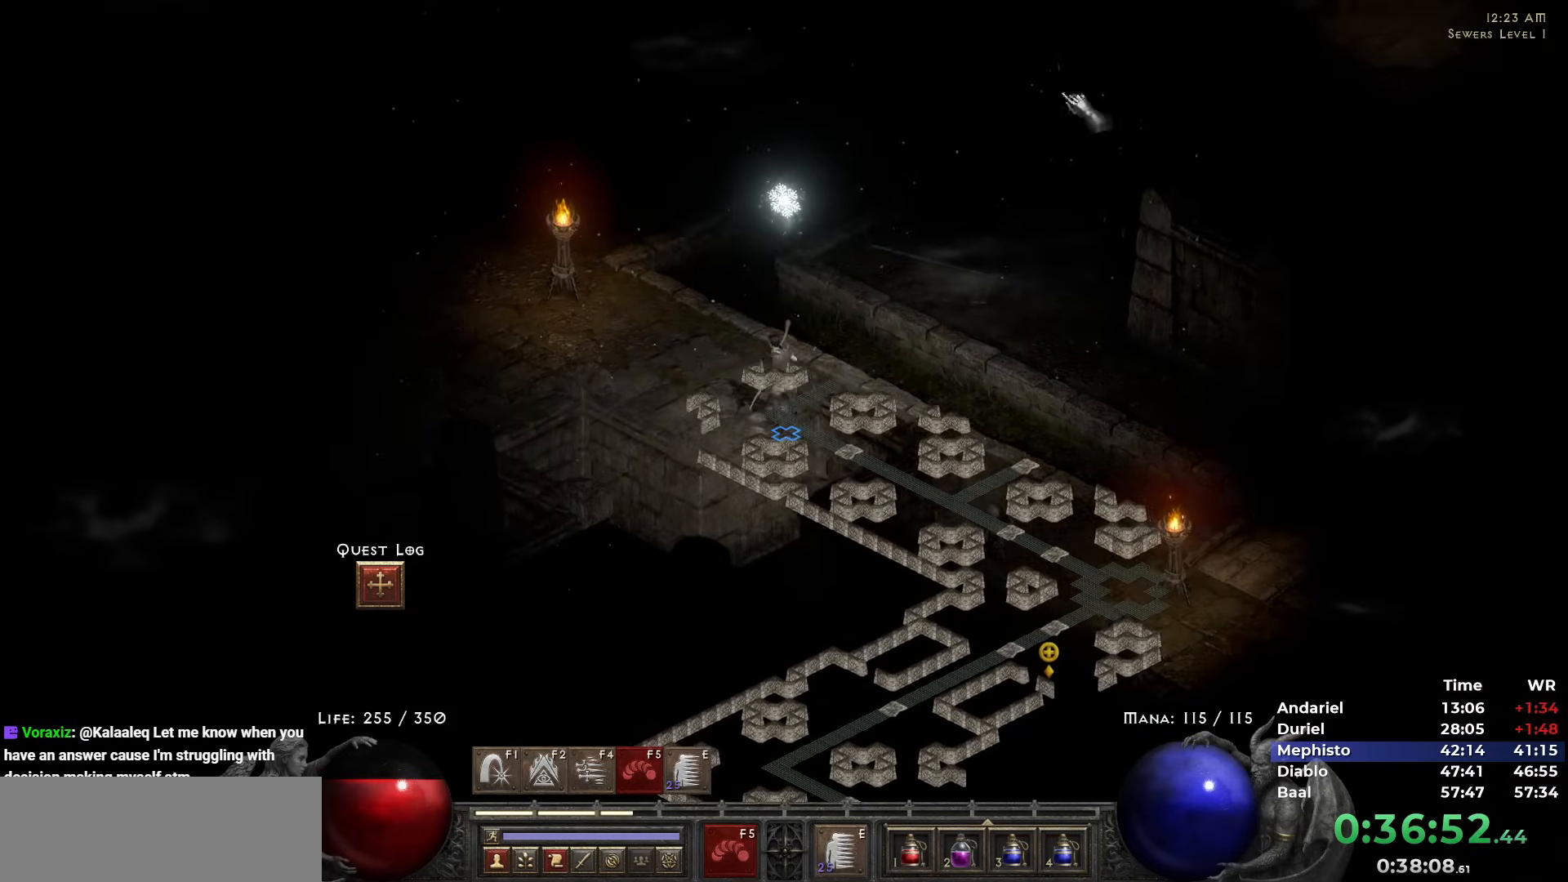
{"keys": [], "mouse": [], "events": [[33, "w", "up"], [183, "mouse_right", "down"], [367, "mouse_right", "up"]]}
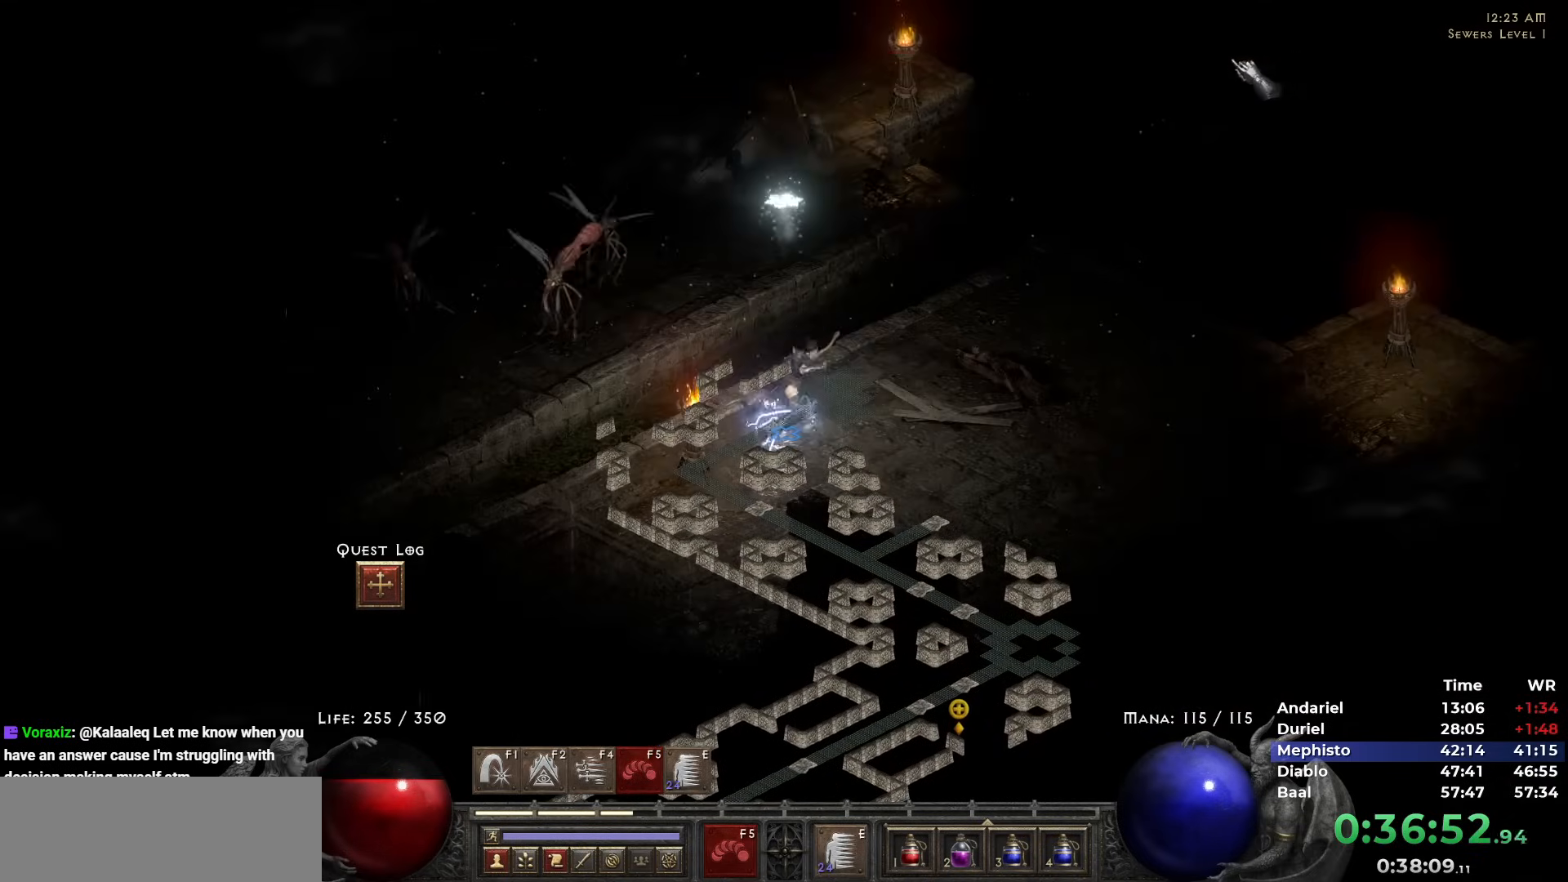
{"keys": ["5"], "mouse": [], "events": [[100, "5", "down"], [183, "5", "up"], [233, "5", "down"], [333, "5", "up"], [433, "5", "down"]]}
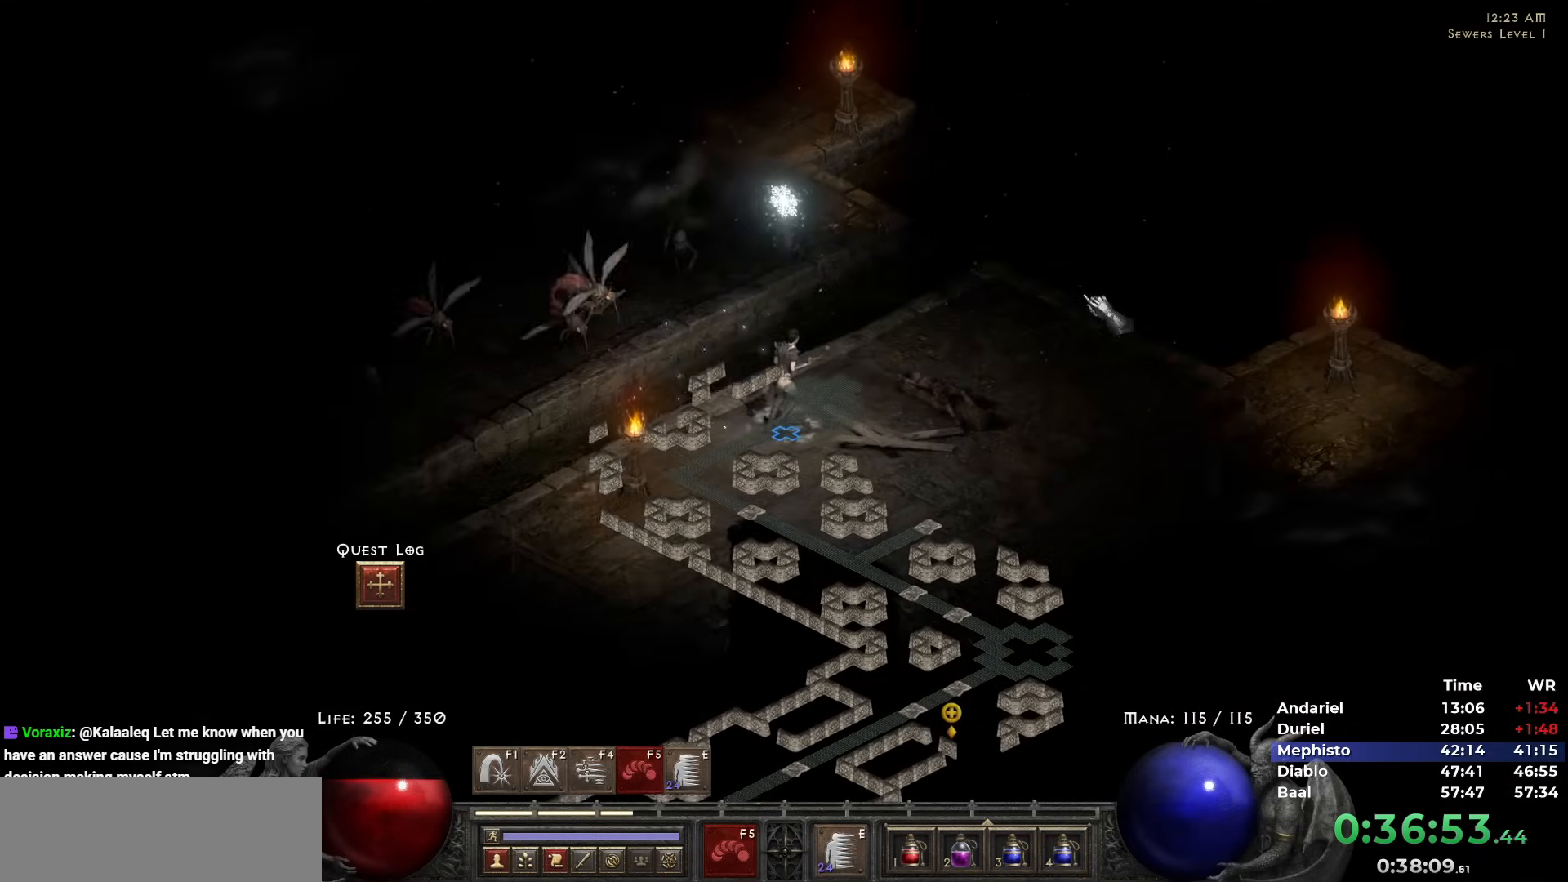
{"keys": [], "mouse": [], "events": [[17, "5", "up"], [67, "5", "down"], [167, "5", "up"], [200, "5", "down"], [300, "5", "up"]]}
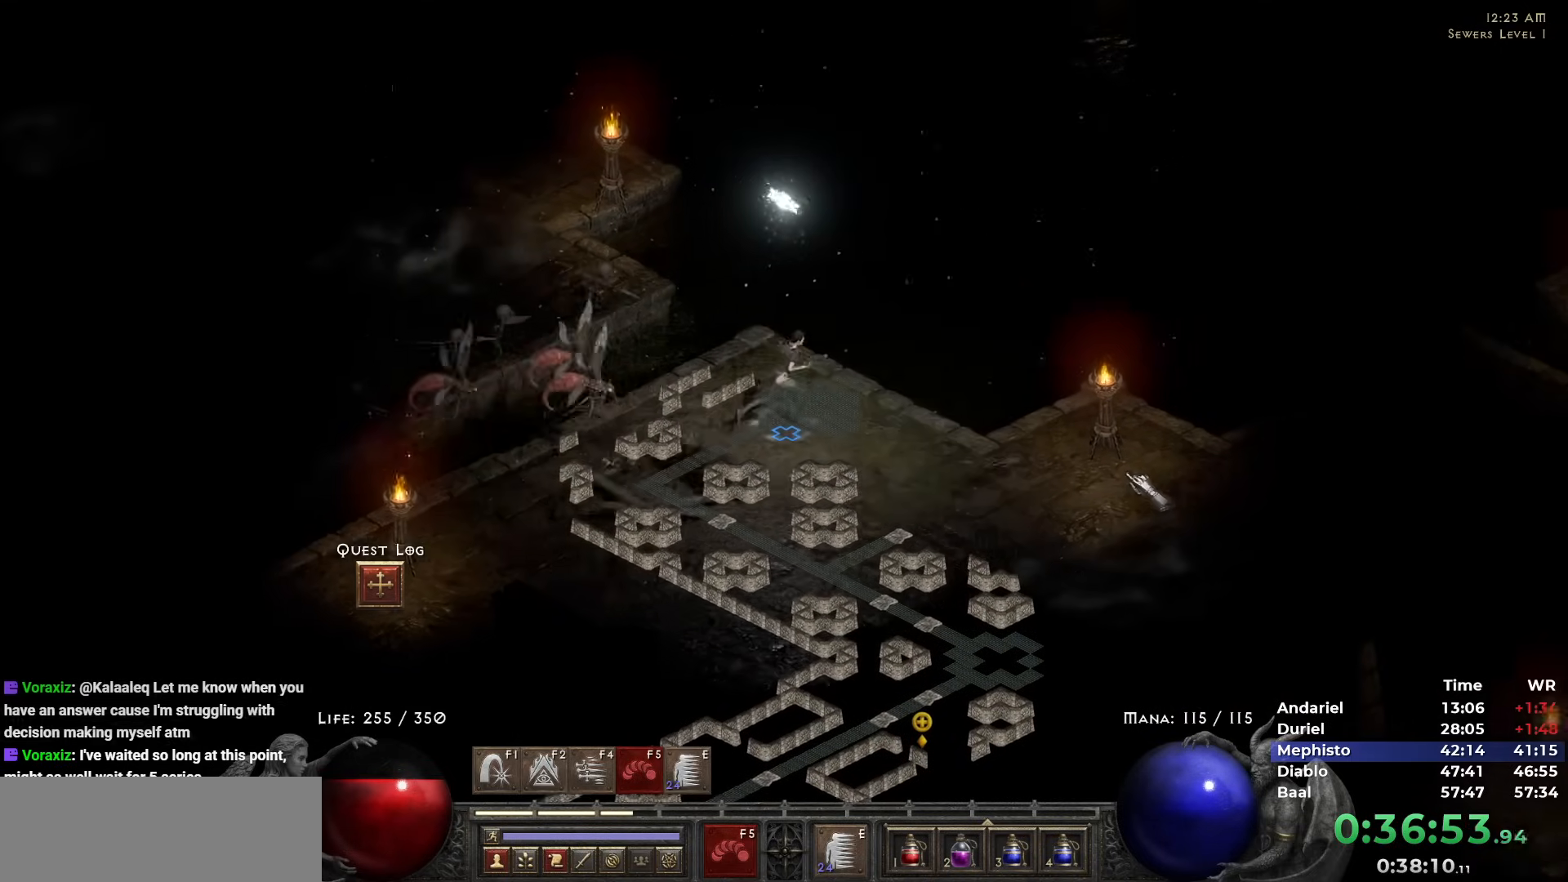
{"keys": ["5"], "mouse": [], "events": [[33, "5", "down"], [133, "5", "up"], [217, "5", "down"], [317, "5", "up"], [367, "5", "down"], [450, "5", "up"], [500, "5", "down"]]}
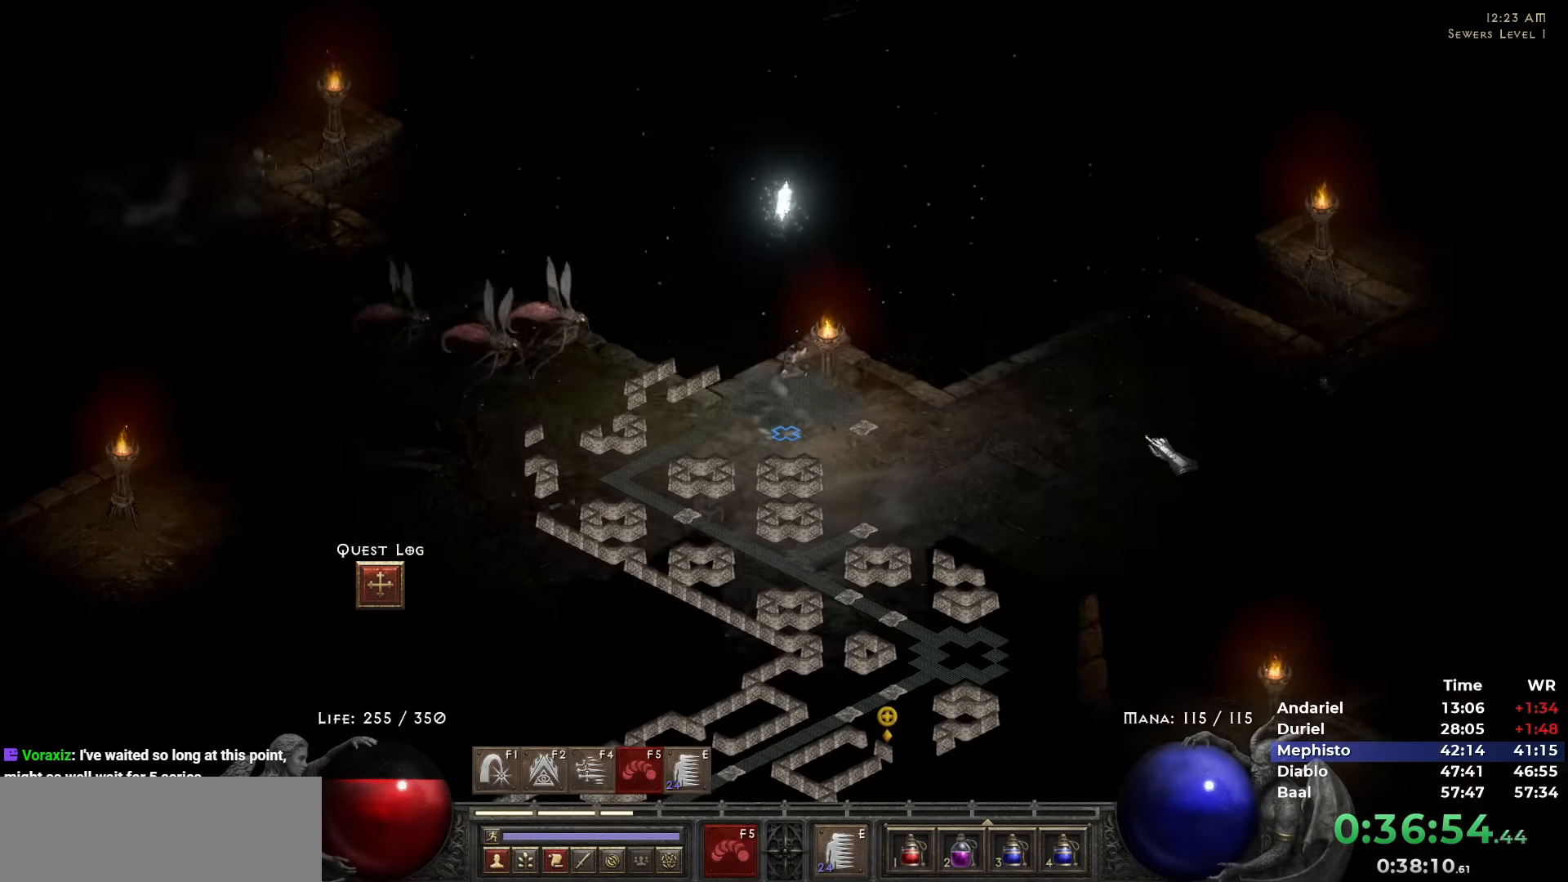
{"keys": [], "mouse": [], "events": [[150, "5", "up"], [183, "5", "down"], [283, "5", "up"], [383, "5", "down"], [467, "5", "up"]]}
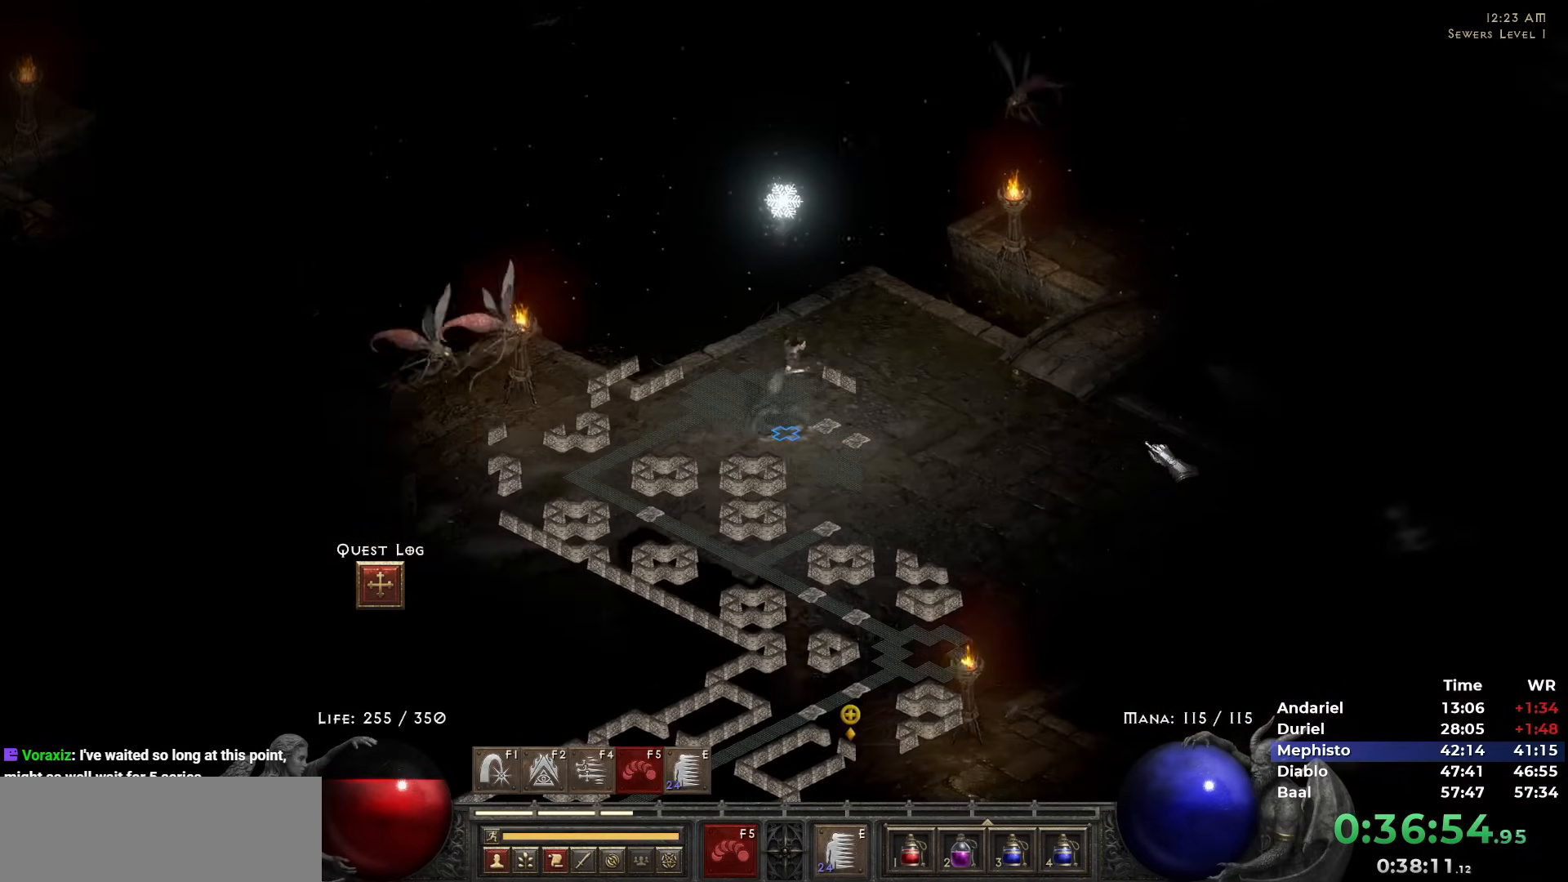
{"keys": ["5"], "mouse": [], "events": [[17, "5", "down"], [117, "5", "up"], [217, "5", "down"], [300, "5", "up"], [350, "5", "down"], [433, "5", "up"], [483, "5", "down"]]}
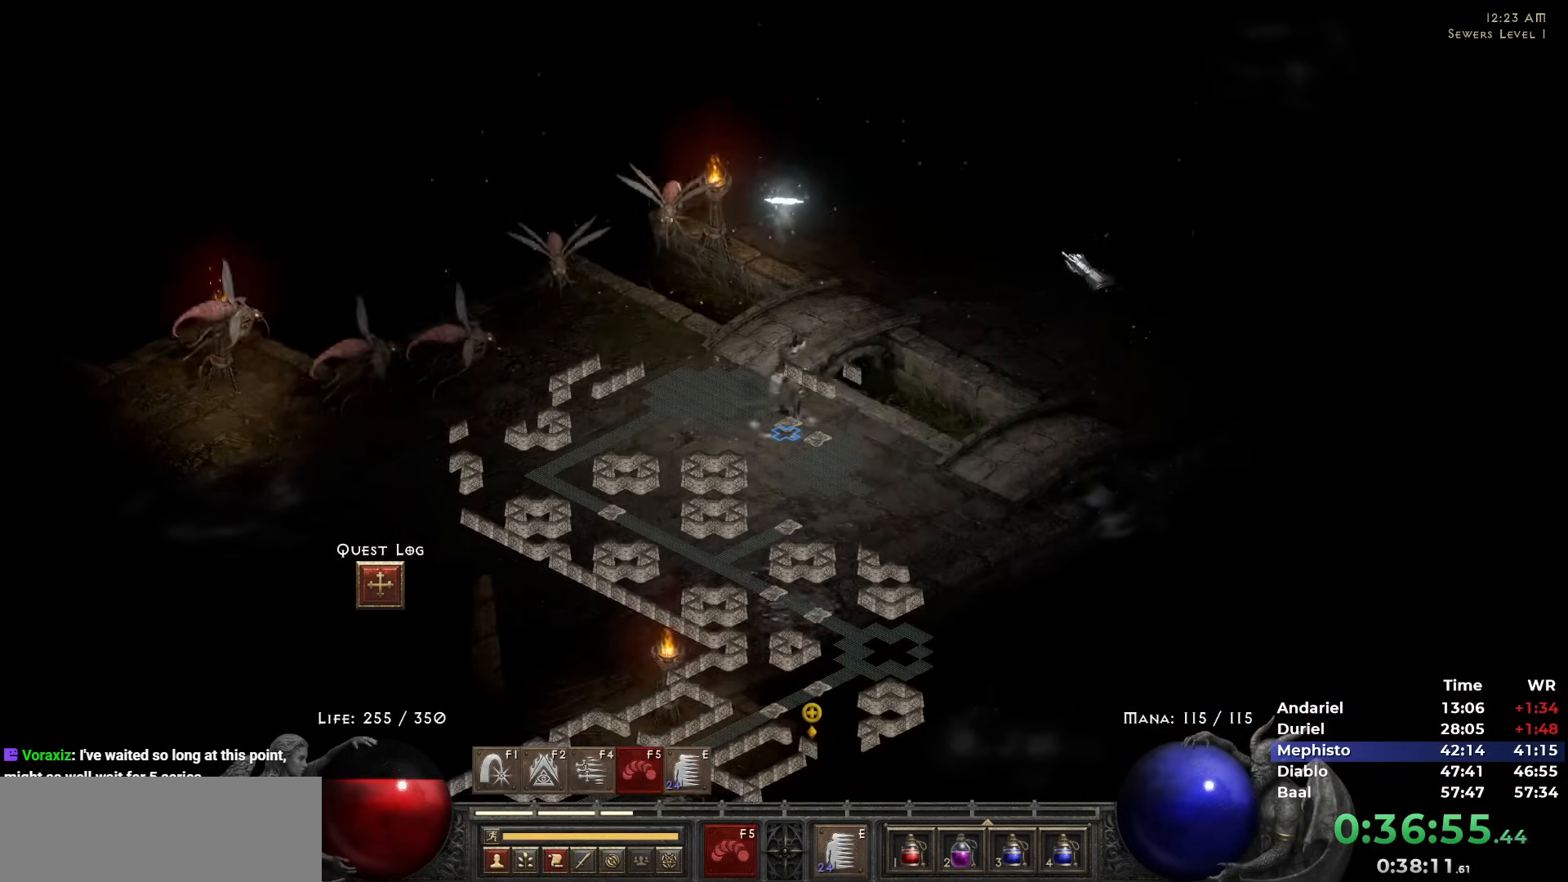
{"keys": [], "mouse": [], "events": [[133, "5", "up"], [183, "5", "down"], [267, "5", "up"], [317, "5", "down"], [417, "5", "up"]]}
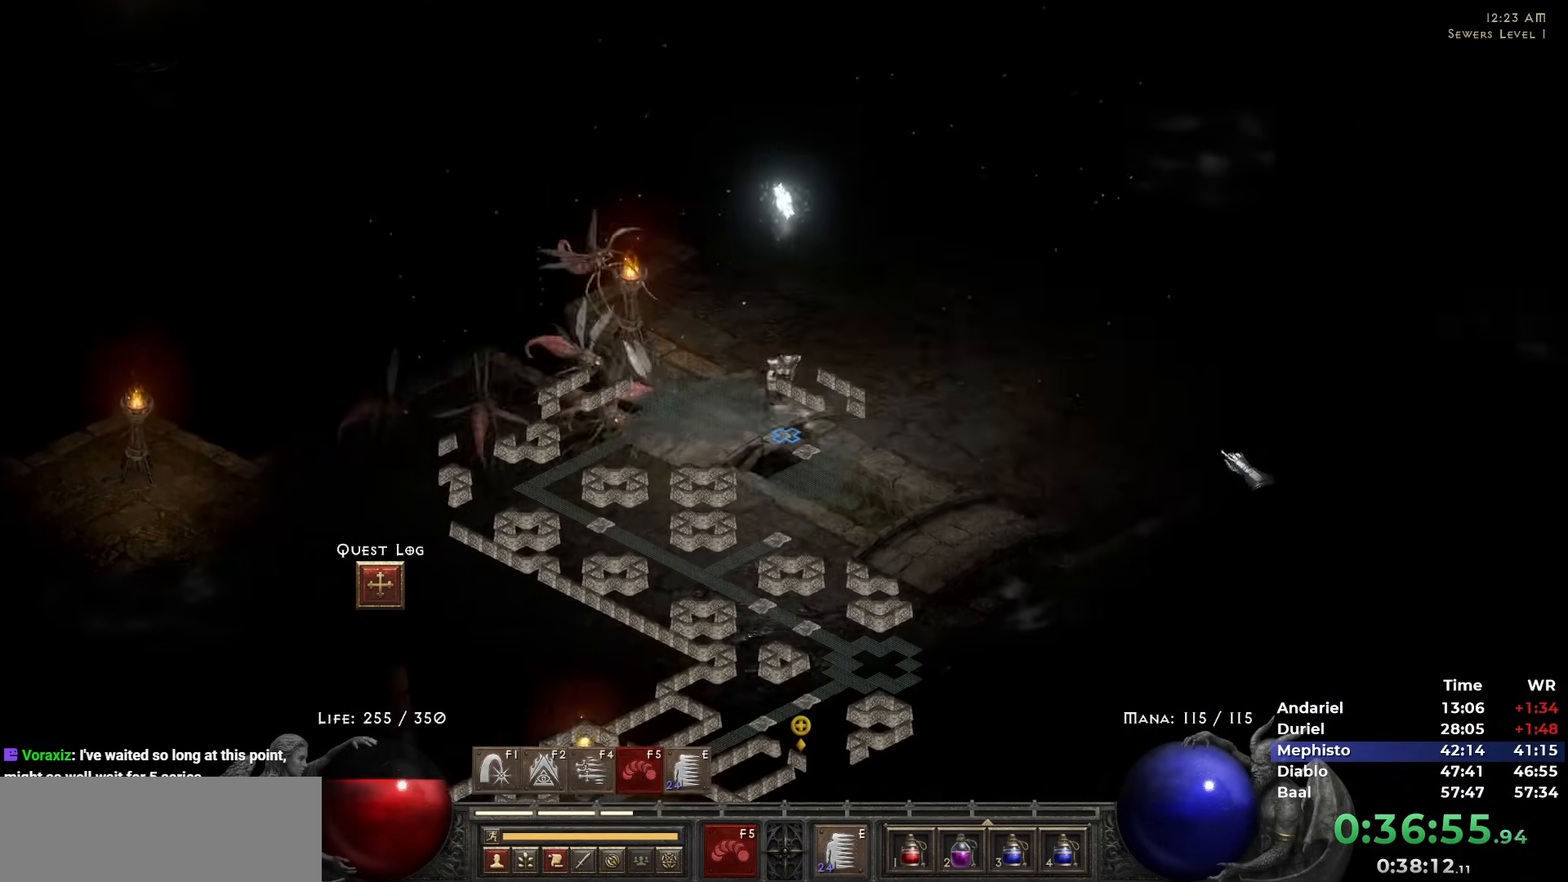
{"keys": ["5"], "mouse": [], "events": [[17, "5", "down"], [100, "5", "up"], [150, "5", "down"], [283, "5", "up"], [333, "5", "down"], [433, "5", "up"], [467, "5", "down"]]}
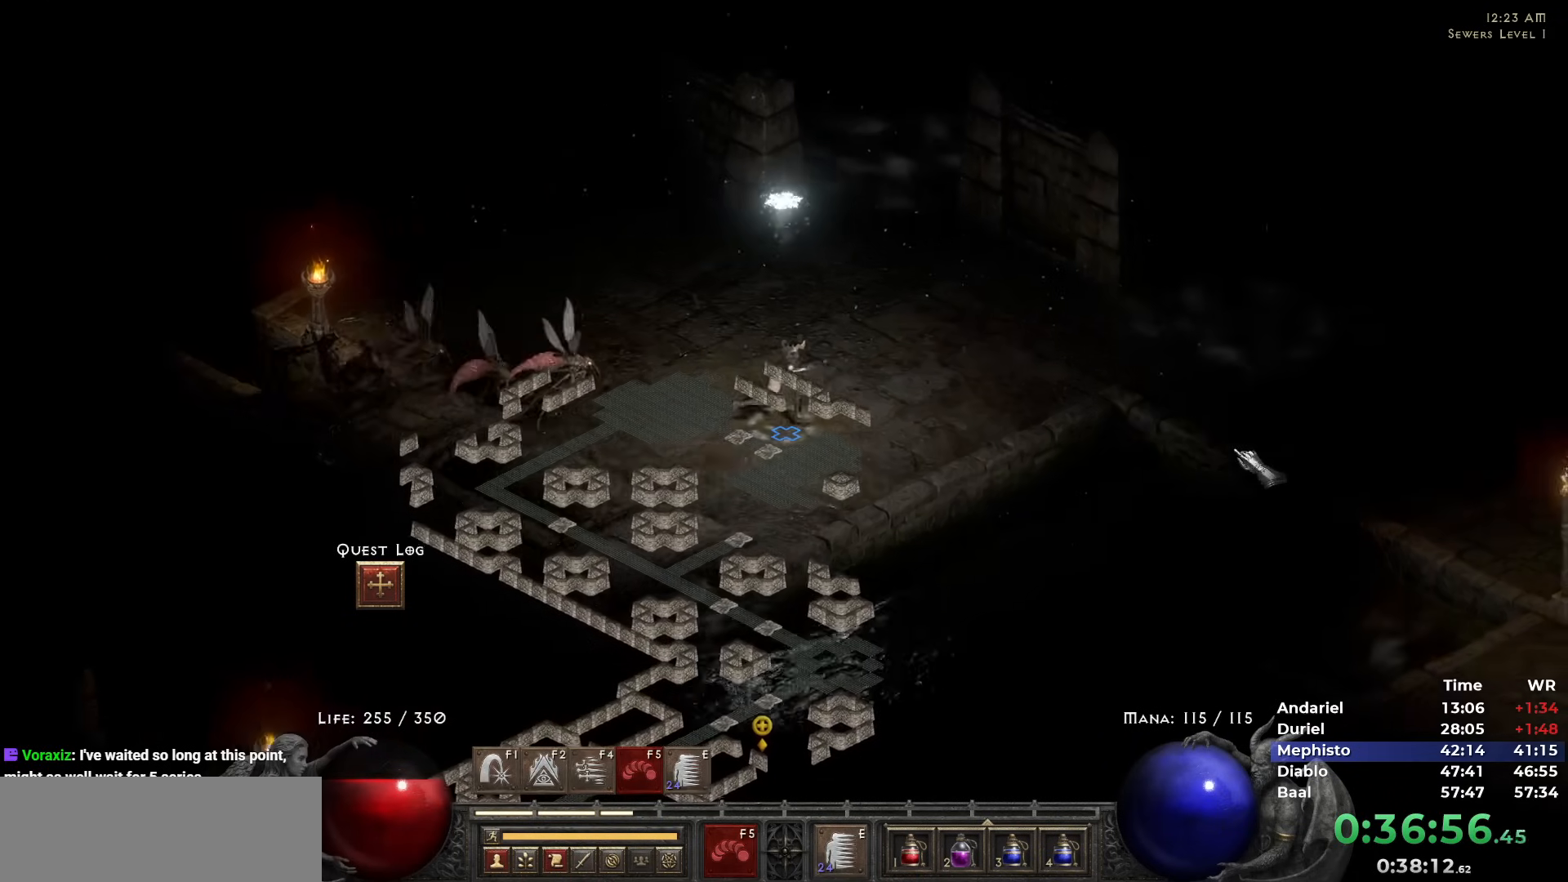
{"keys": ["5"], "mouse": [], "events": [[67, "5", "up"], [150, "5", "down"], [267, "5", "up"], [300, "5", "down"], [400, "5", "up"], [433, "5", "down"]]}
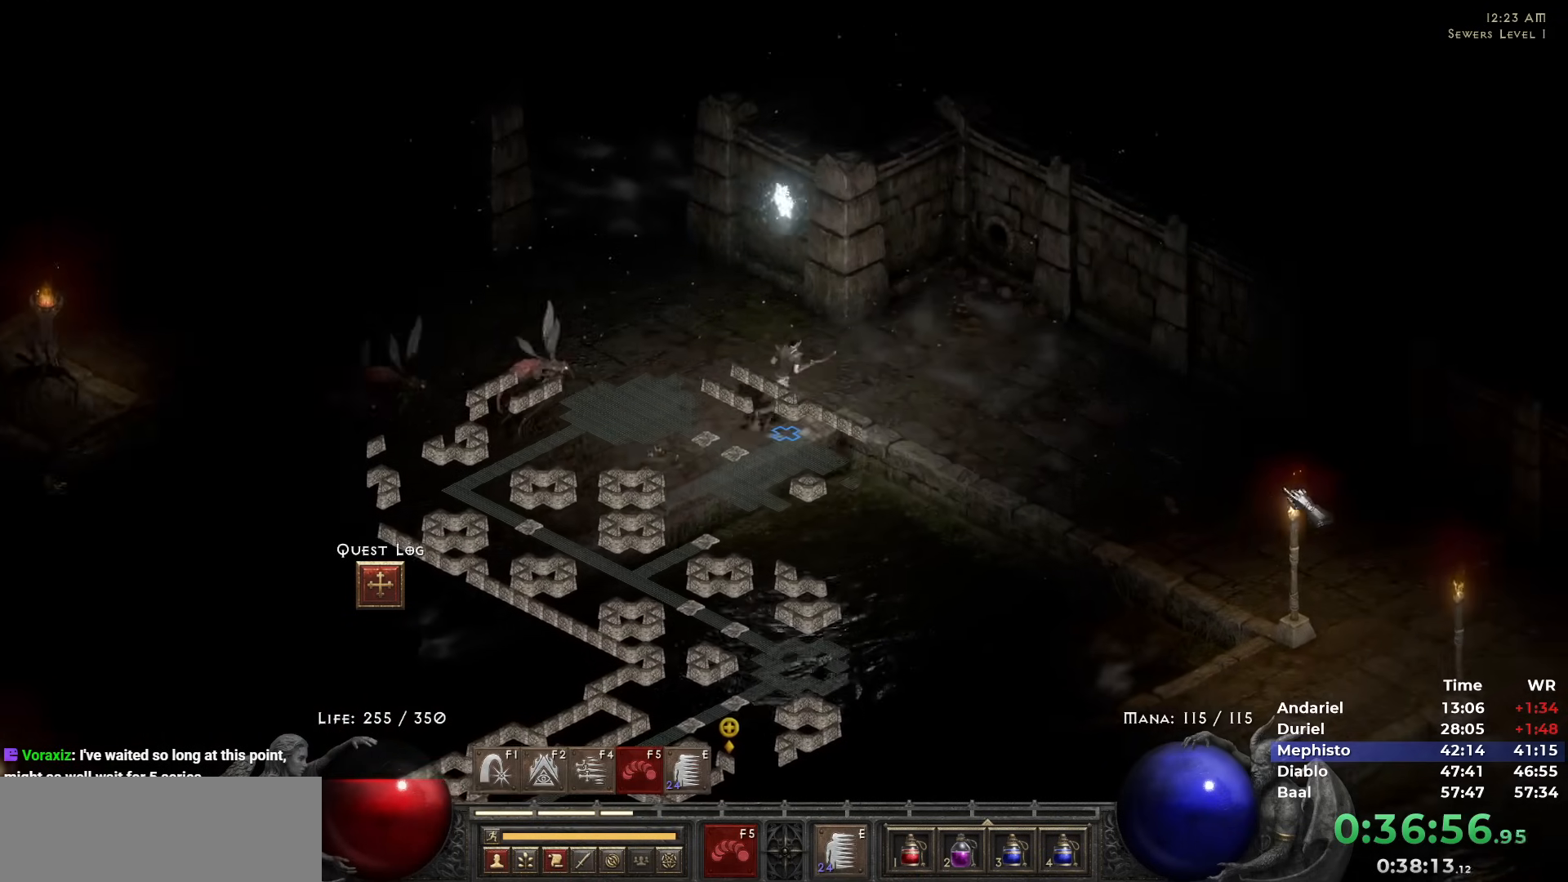
{"keys": ["w"], "mouse": [], "events": [[83, "5", "up"], [133, "5", "down"], [367, "5", "up"], [500, "w", "down"]]}
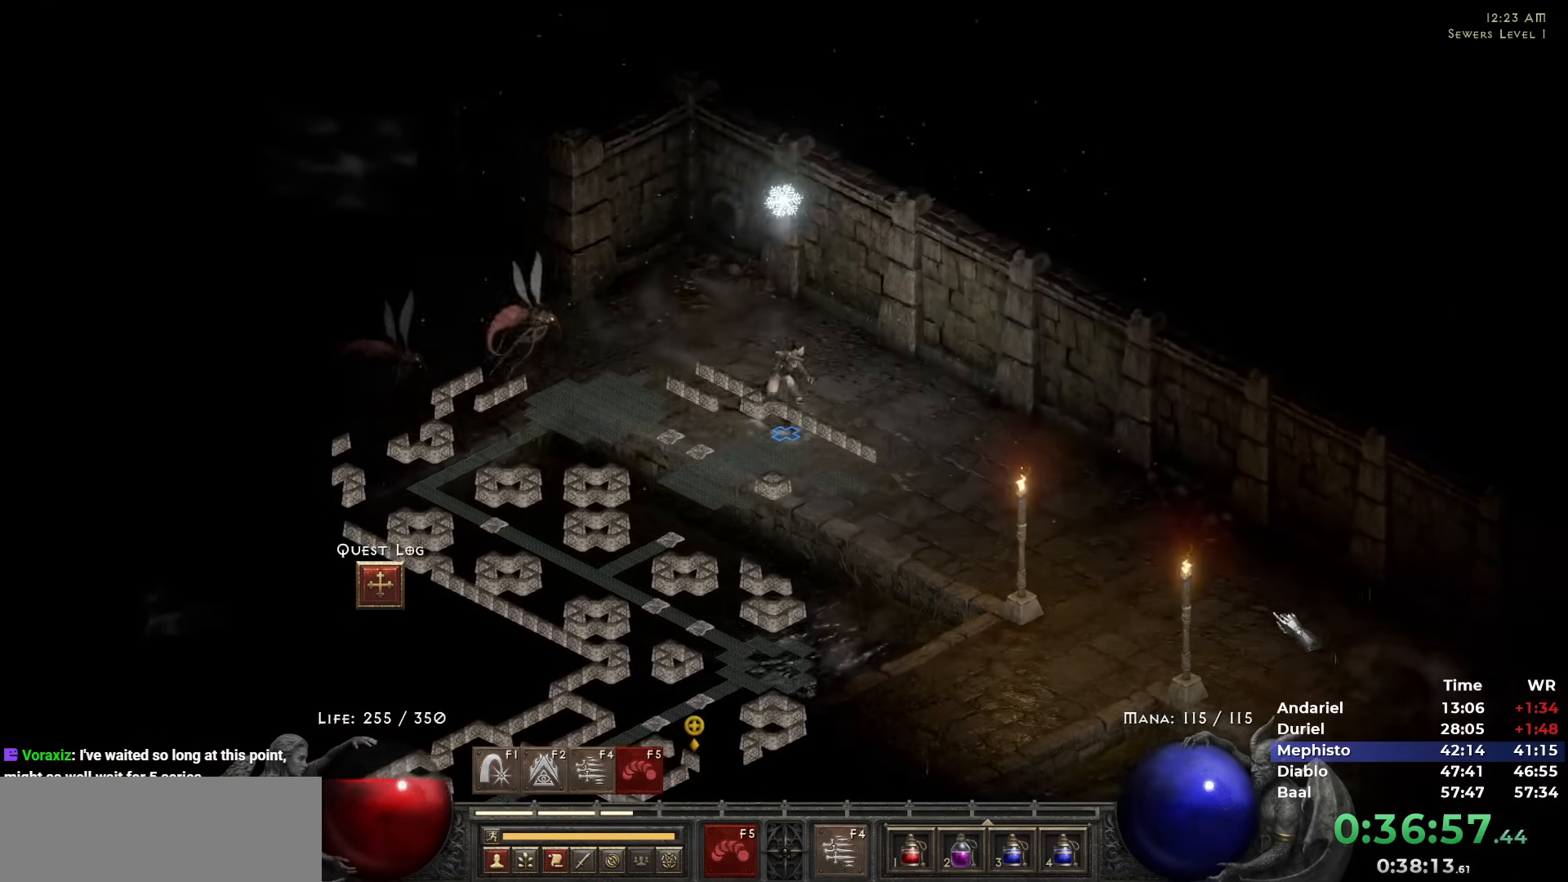
{"keys": ["5"], "mouse": [], "events": [[50, "w", "up"], [150, "5", "down"], [233, "5", "up"], [333, "5", "down"], [383, "5", "up"], [467, "5", "down"]]}
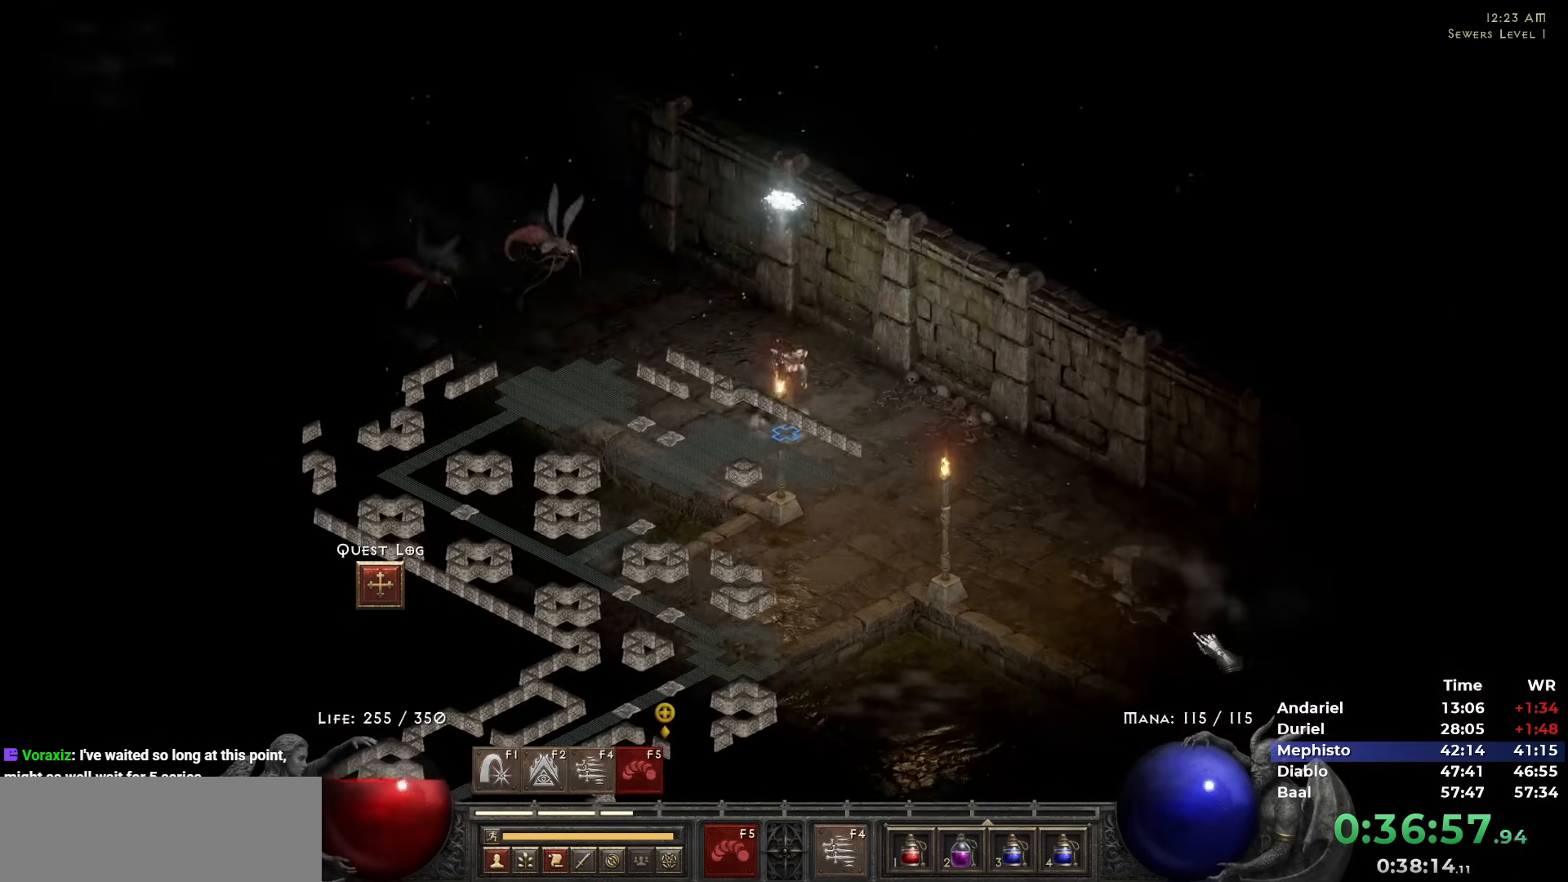
{"keys": ["5"], "mouse": [], "events": [[67, "5", "up"], [117, "5", "down"], [200, "5", "up"], [300, "5", "down"], [400, "5", "up"], [433, "5", "down"]]}
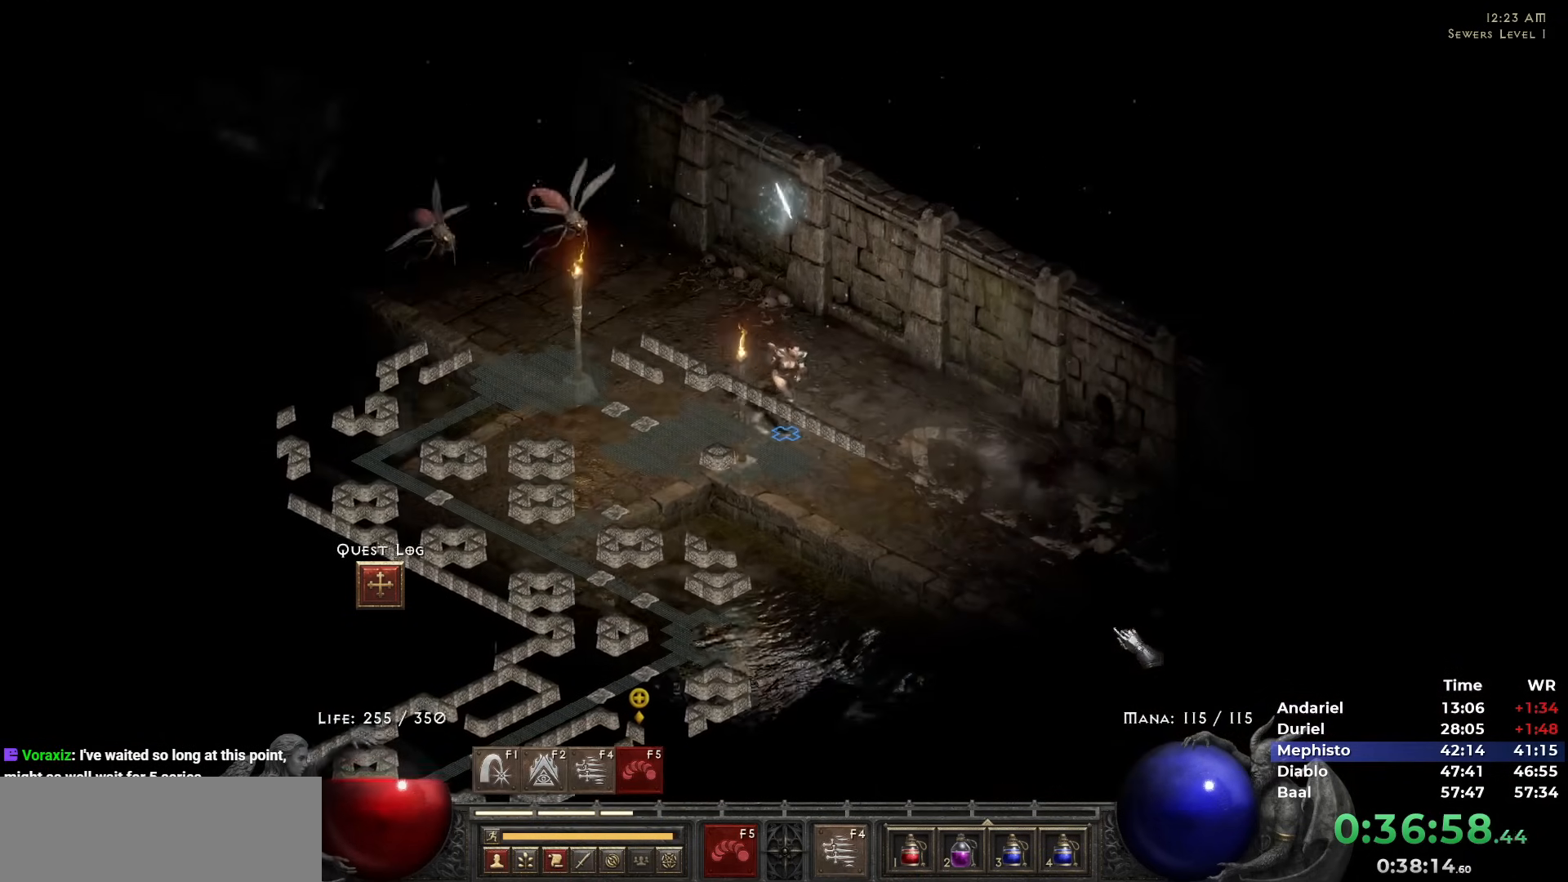
{"keys": ["5"], "mouse": [], "events": [[33, "5", "up"], [133, "5", "down"], [233, "5", "up"], [267, "5", "down"], [367, "5", "up"], [450, "5", "down"]]}
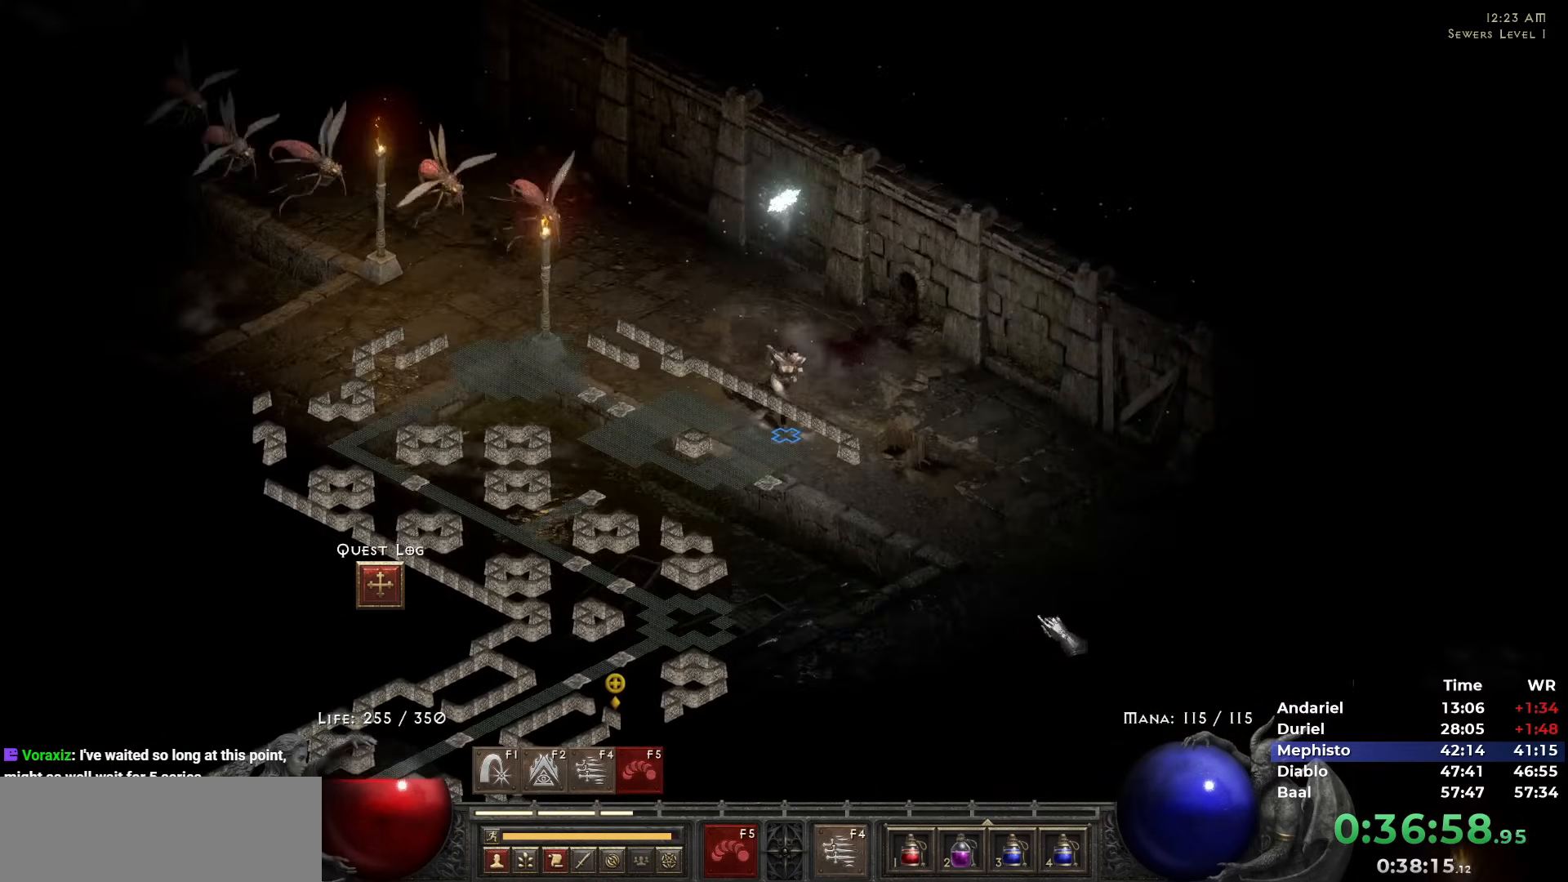
{"keys": ["5"], "mouse": [], "events": [[50, "5", "up"], [83, "5", "down"], [183, "5", "up"], [283, "5", "down"], [383, "5", "up"], [433, "5", "down"]]}
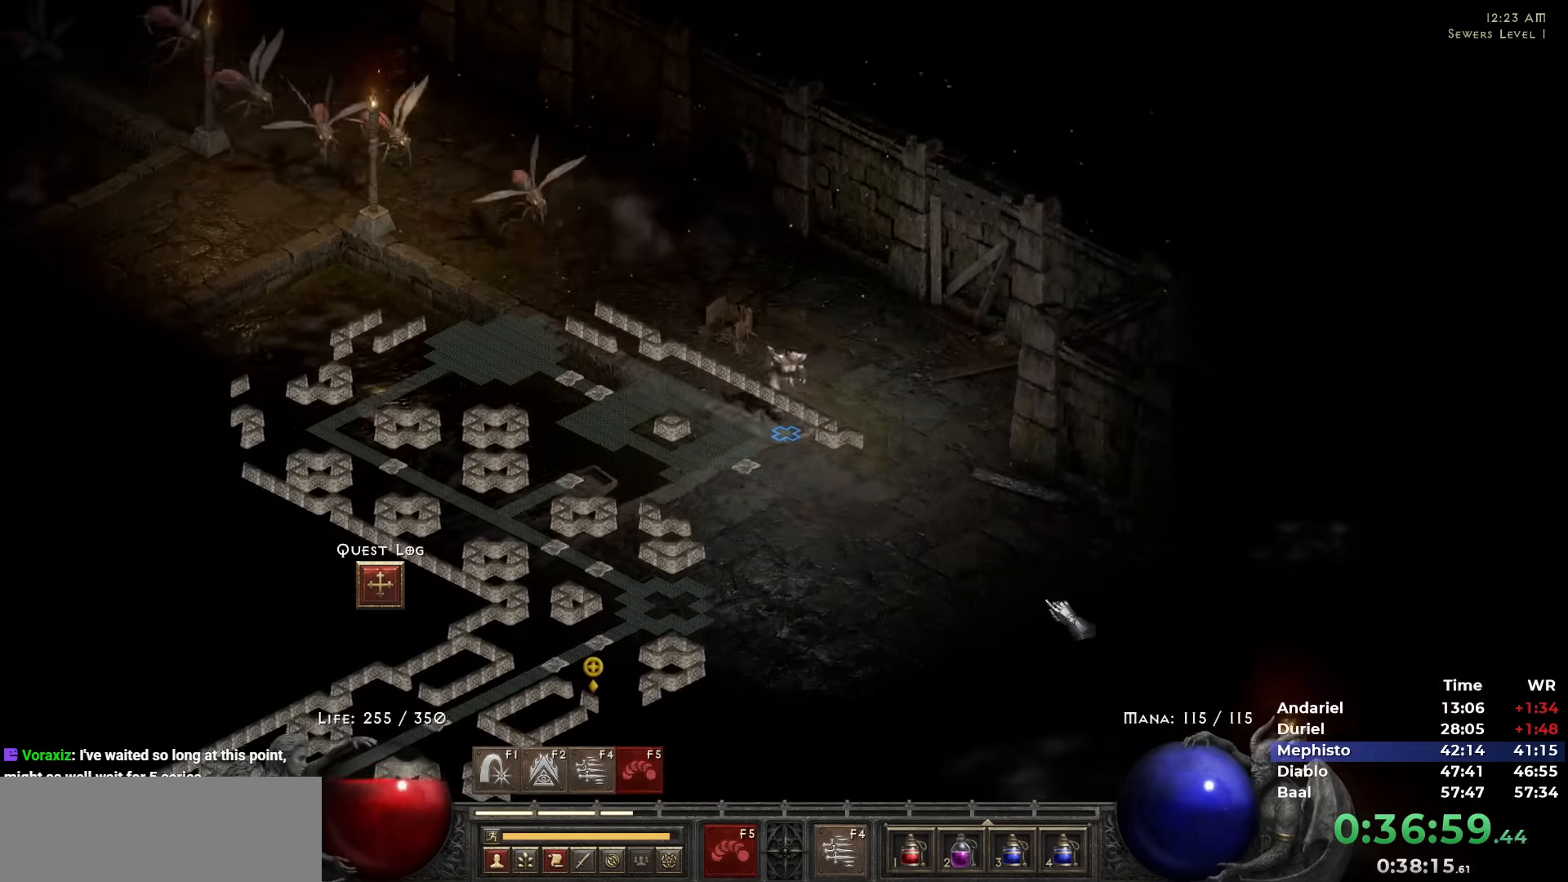
{"keys": ["5"], "mouse": [], "events": [[17, "5", "up"], [117, "5", "down"], [200, "5", "up"], [250, "5", "down"], [350, "5", "up"], [433, "5", "down"]]}
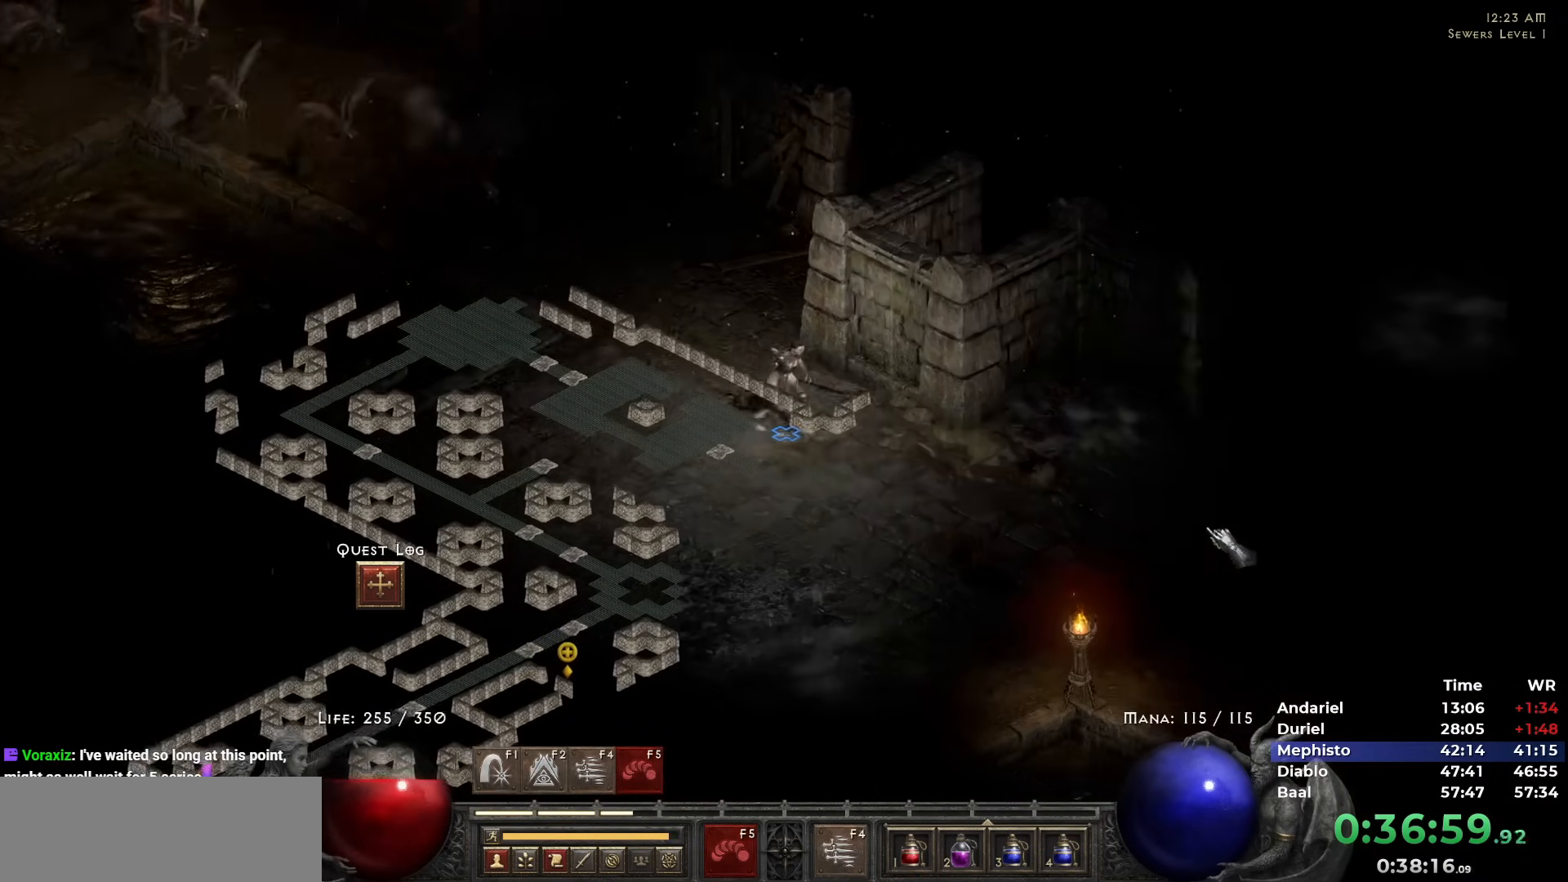
{"keys": [], "mouse": [], "events": [[17, "5", "up"], [83, "5", "down"], [167, "5", "up"], [217, "5", "down"], [350, "5", "up"], [417, "5", "down"], [500, "5", "up"]]}
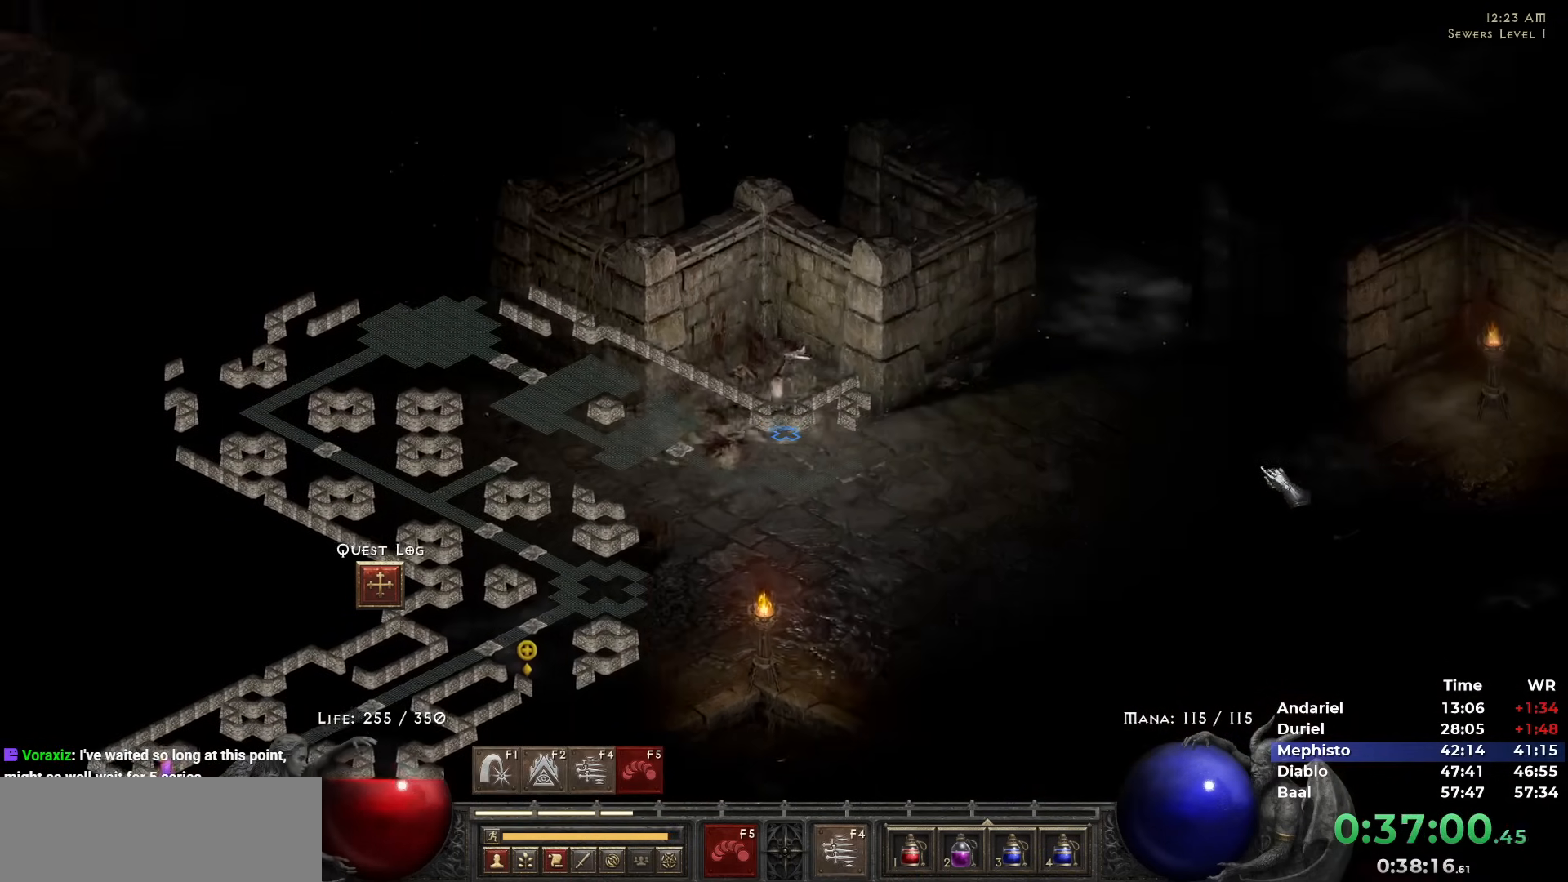
{"keys": ["c"], "mouse": [], "events": [[100, "5", "down"], [183, "5", "up"], [233, "5", "down"], [333, "5", "up"], [433, "5", "down"], [500, "5", "up"], [500, "c", "down"]]}
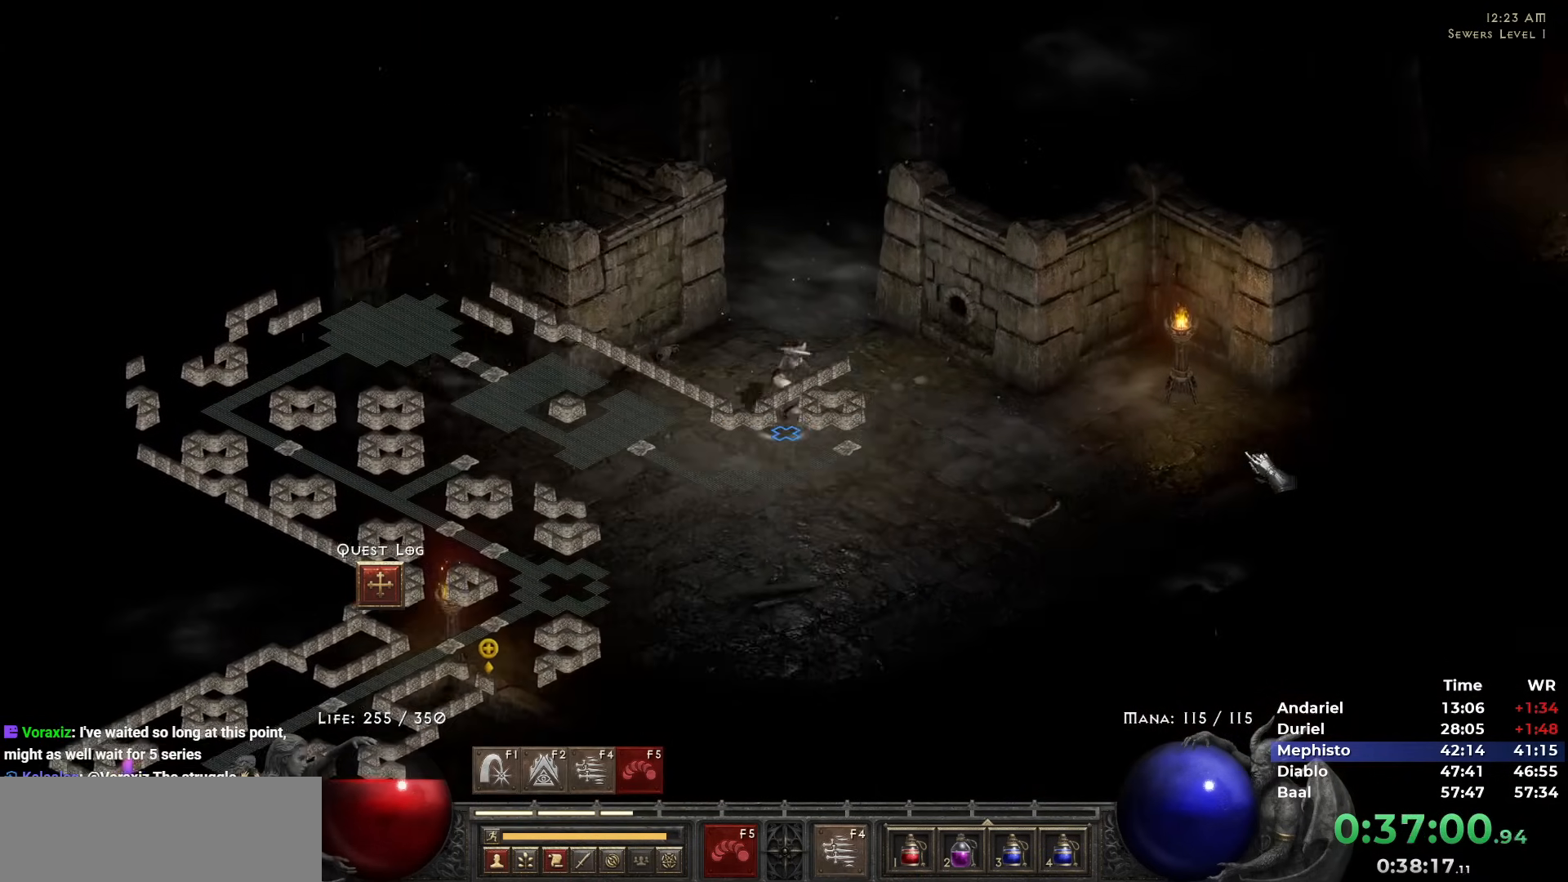
{"keys": [], "mouse": [], "events": [[50, "c", "up"], [67, "5", "down"], [167, "5", "up"], [250, "5", "down"], [450, "5", "up"]]}
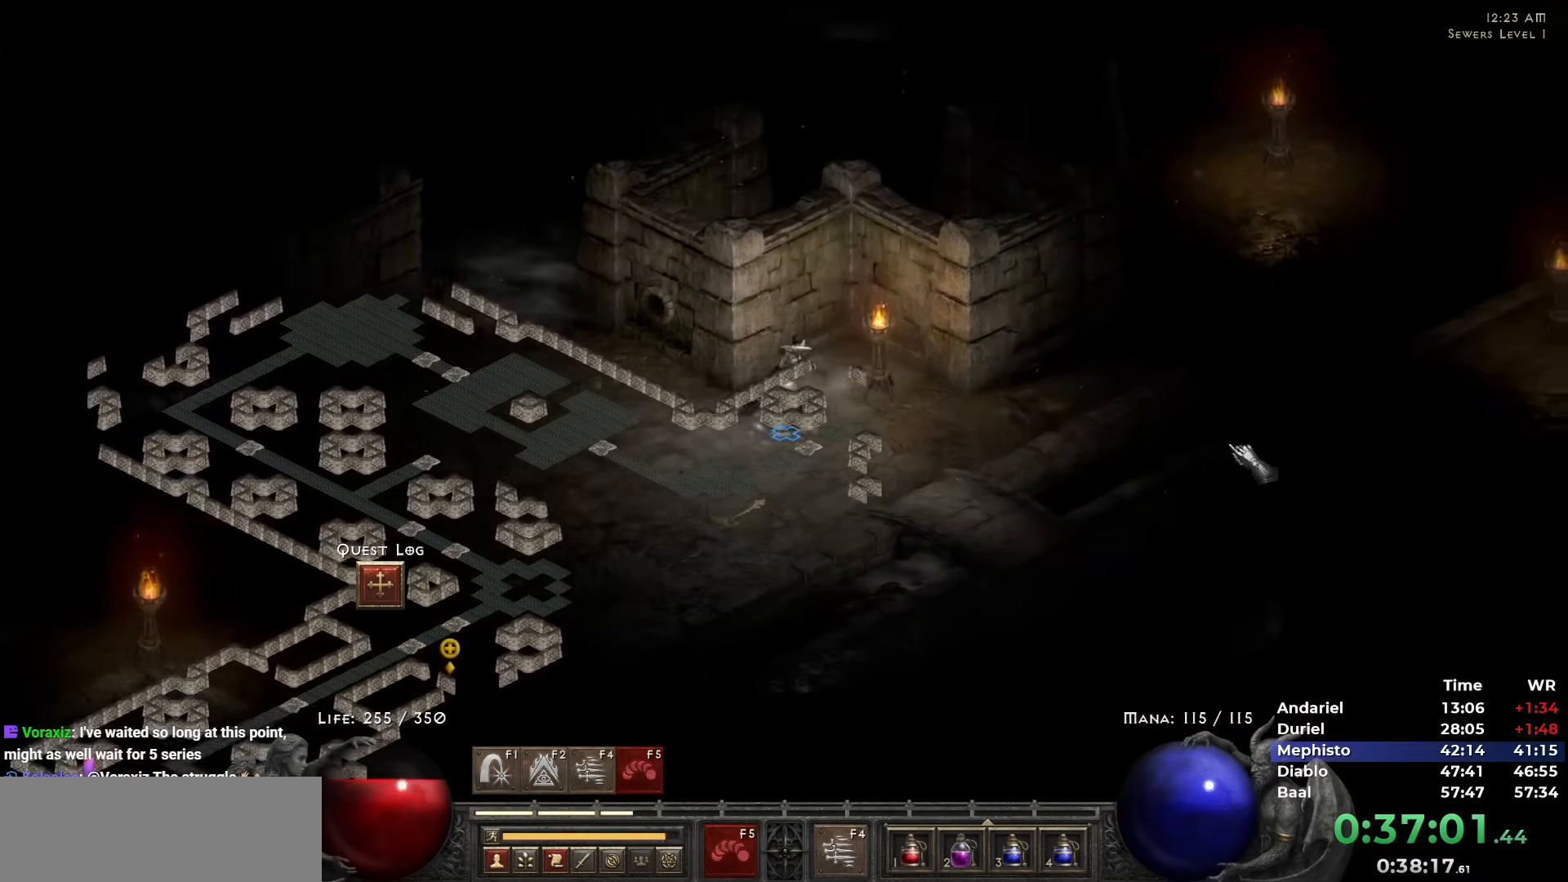
{"keys": [], "mouse": []}
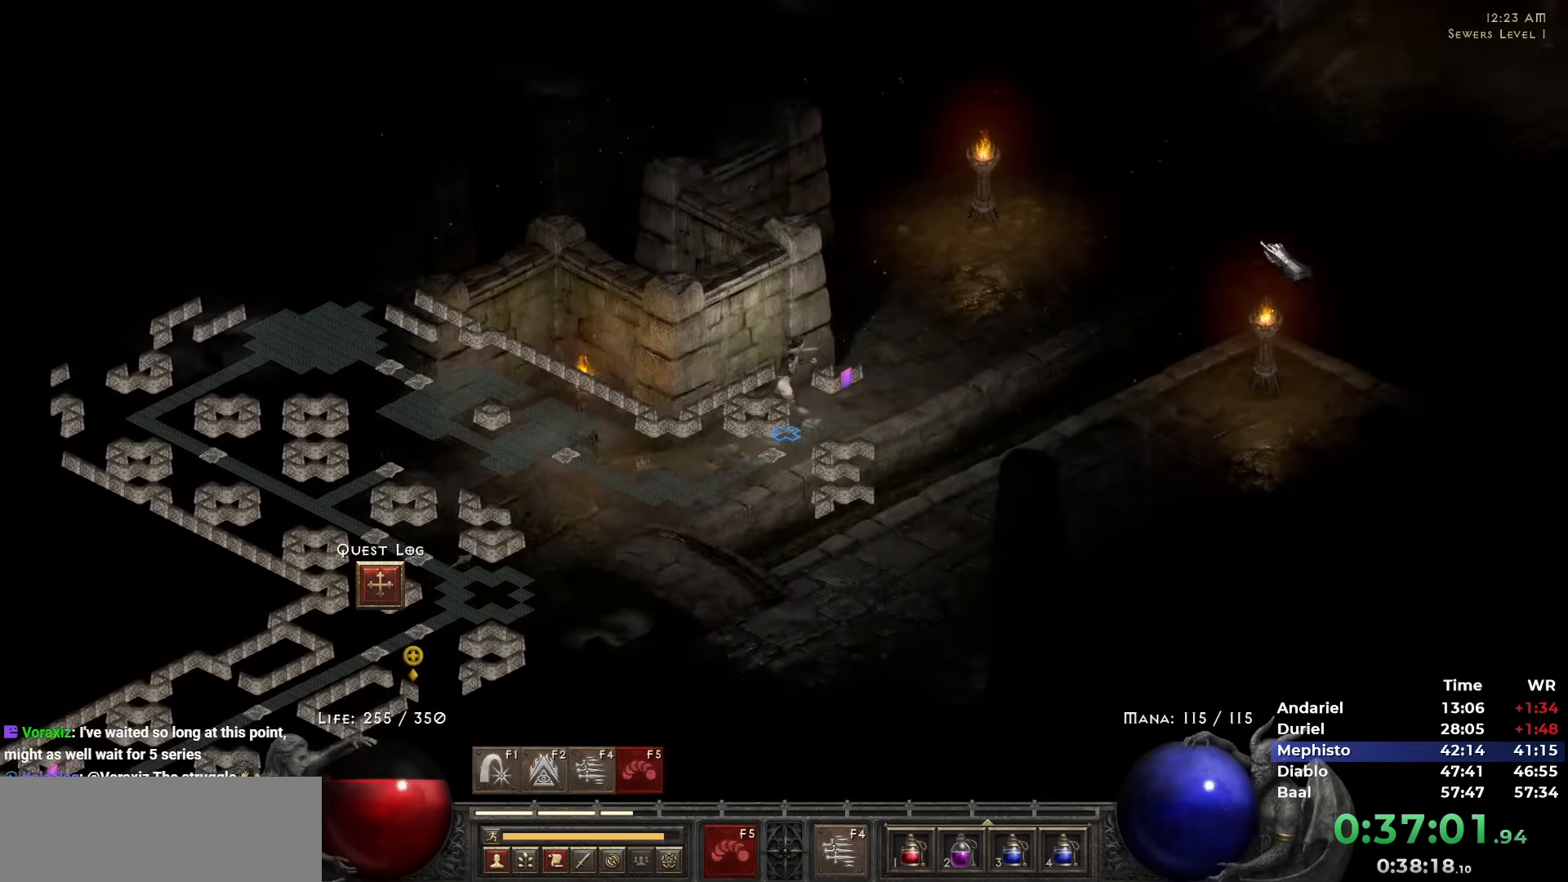
{"keys": ["shift"], "mouse": [], "events": [[50, "5", "down"], [133, "5", "up"], [183, "5", "down"], [283, "5", "up"], [383, "5", "down"], [383, "shift", "down"], [450, "5", "up"]]}
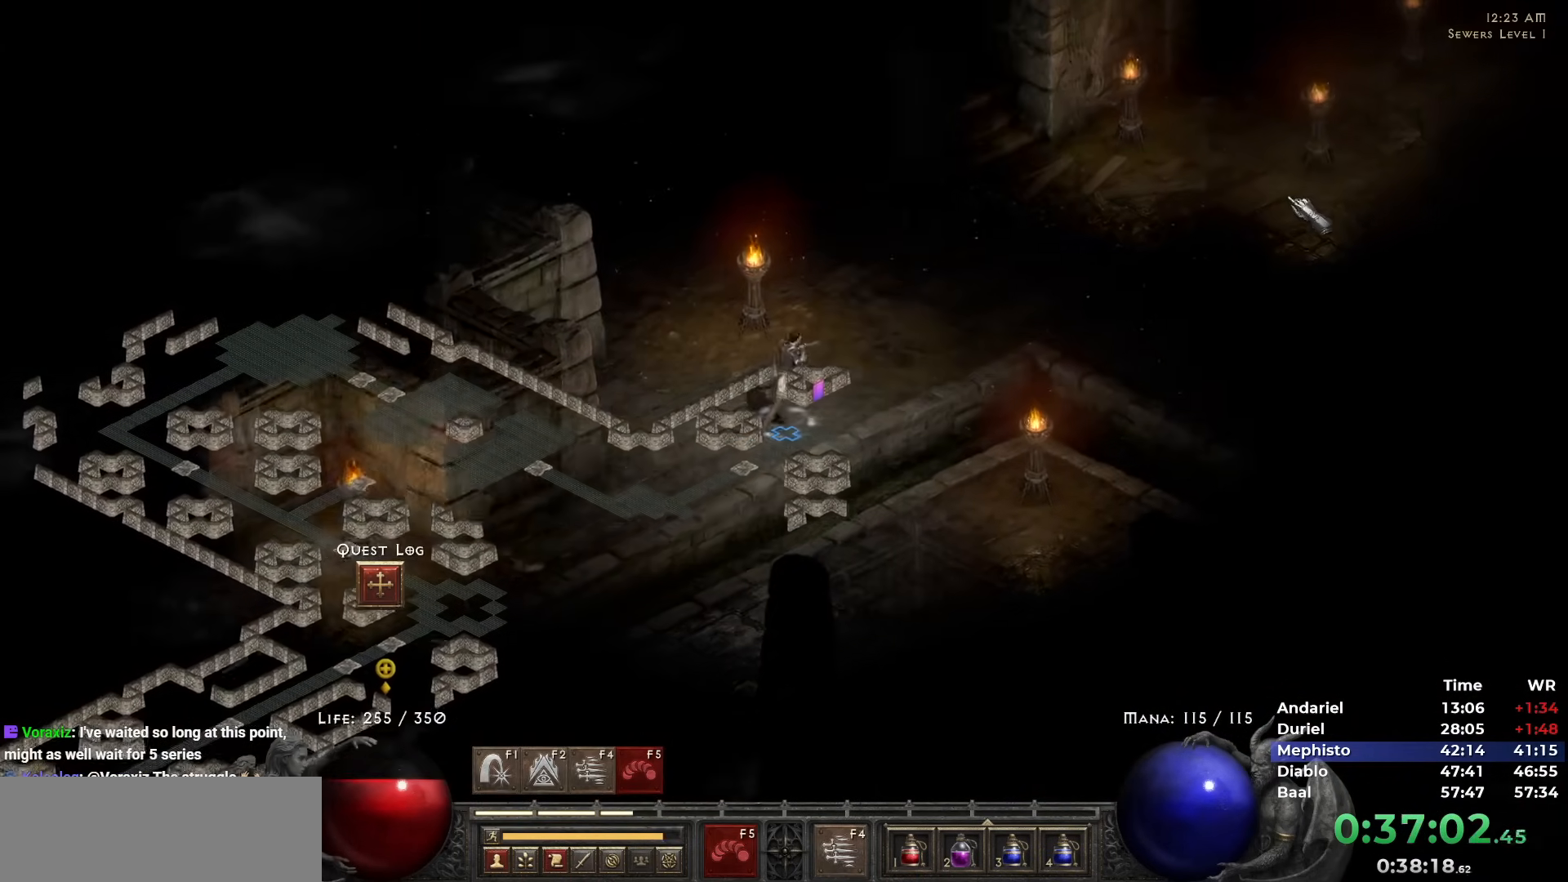
{"keys": [], "mouse": []}
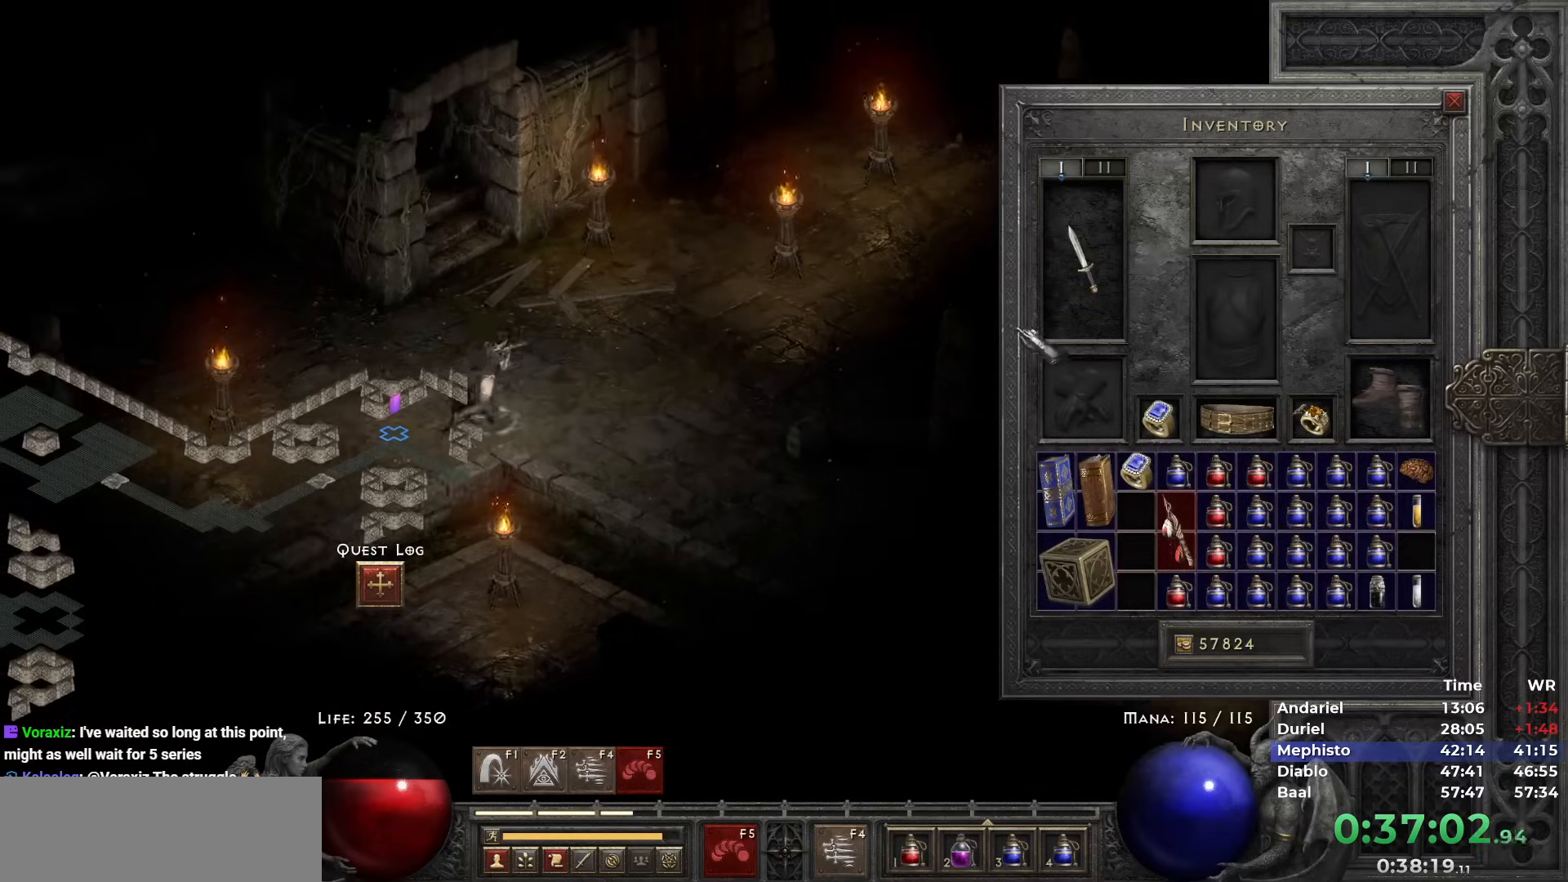
{"keys": ["5"], "mouse": ["left"], "events": [[367, "5", "down"], [367, "space", "down"], [417, "space", "up"], [500, "mouse_left", "down"]]}
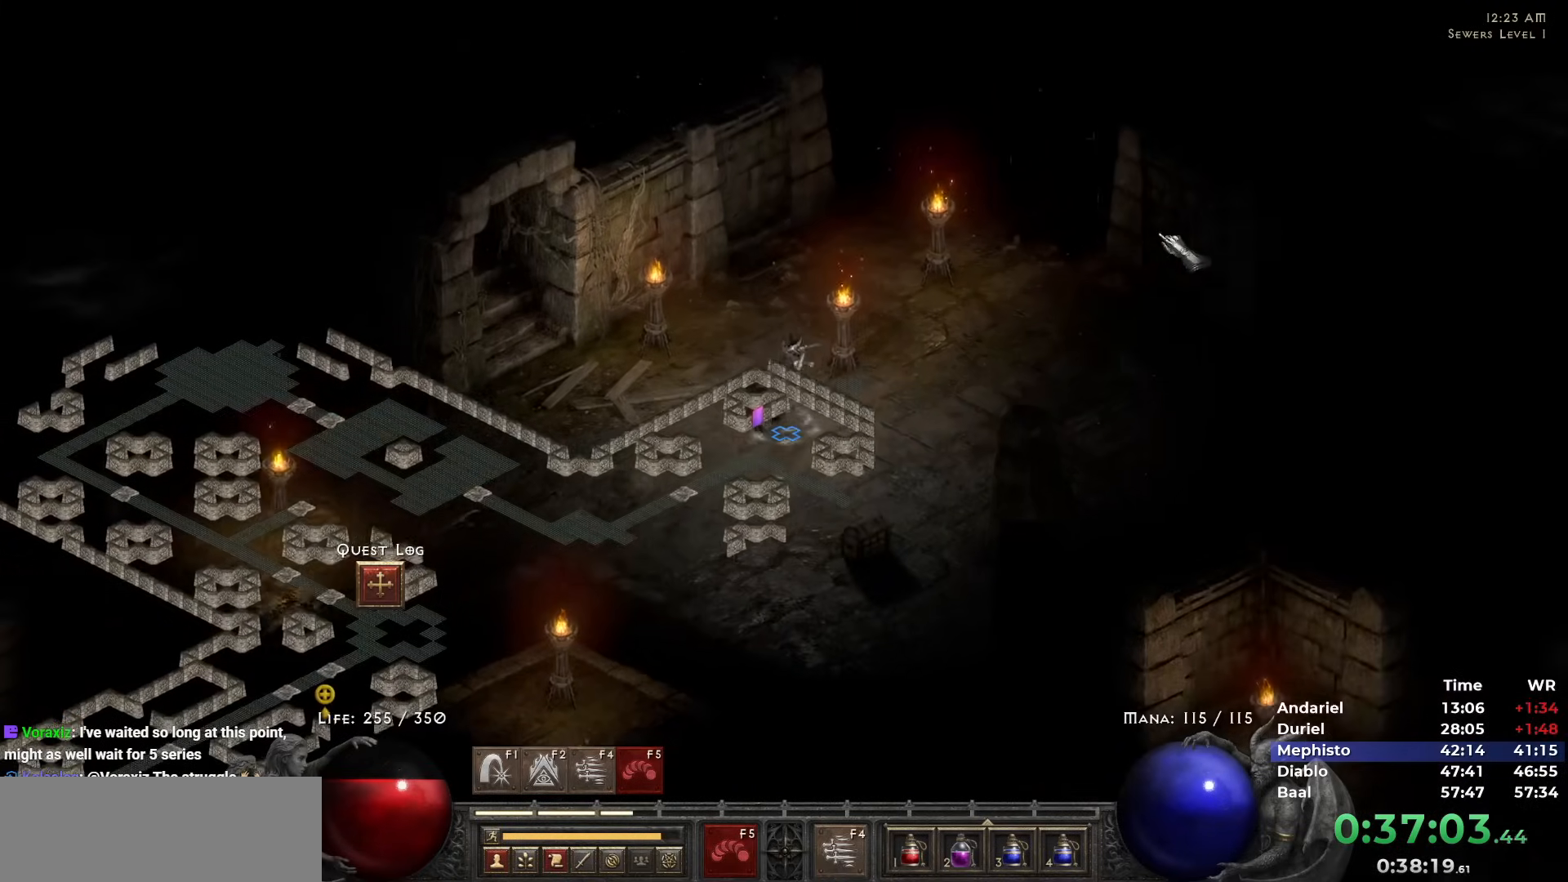
{"keys": ["ctrl"], "mouse": ["left"]}
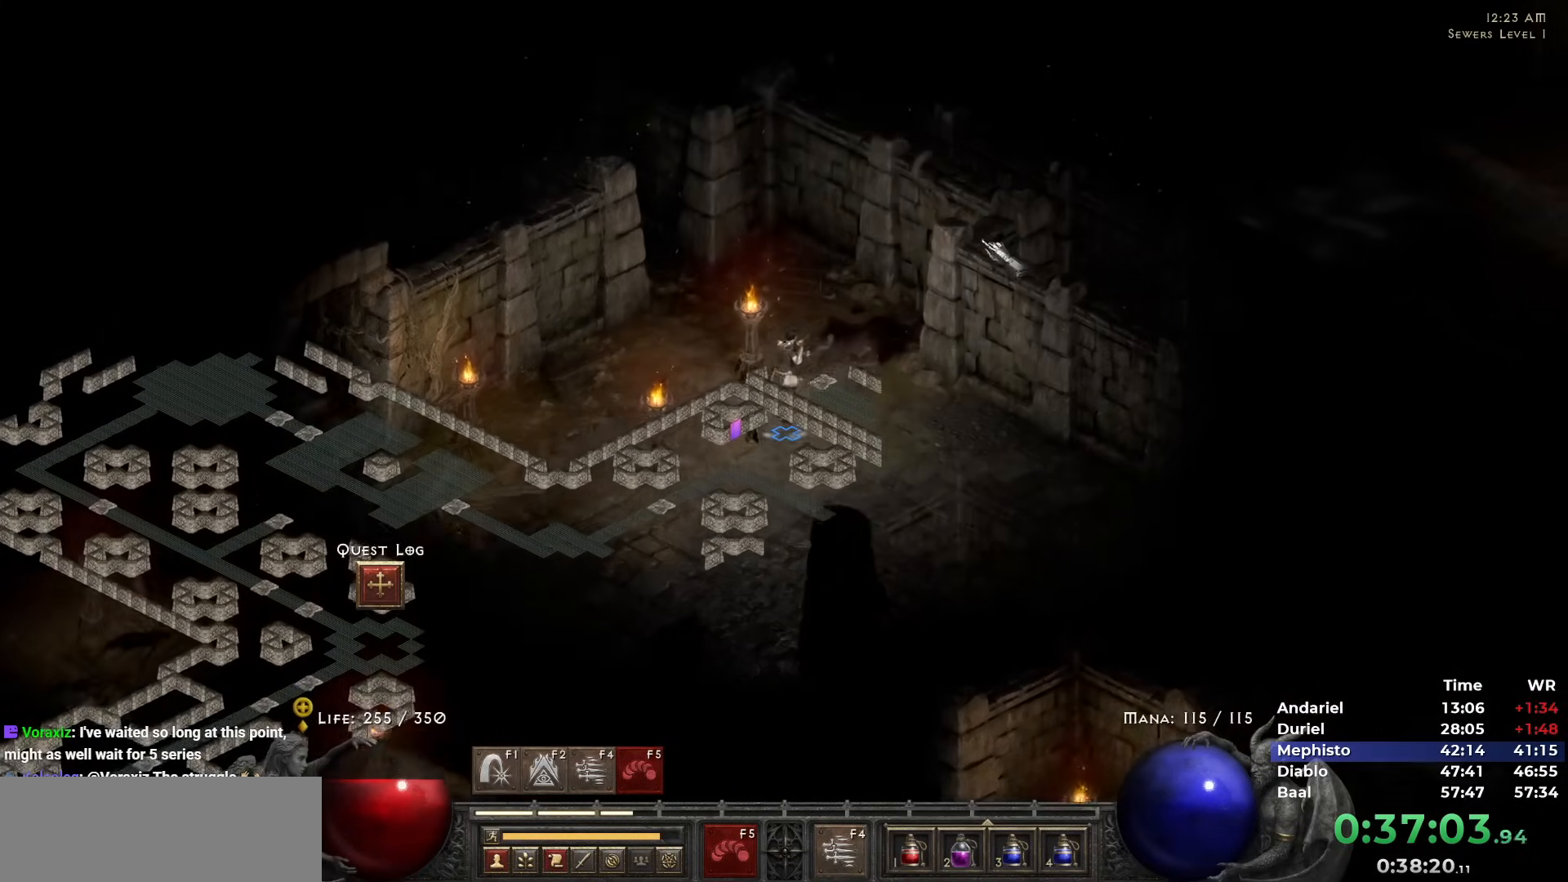
{"keys": ["i"], "mouse": ["left"], "events": [[67, "mouse_left", "up"], [167, "mouse_left", "down"], [250, "ctrl", "up"], [250, "mouse_left", "up"], [350, "mouse_left", "down"], [367, "i", "down"], [433, "mouse_left", "up"], [500, "mouse_left", "down"]]}